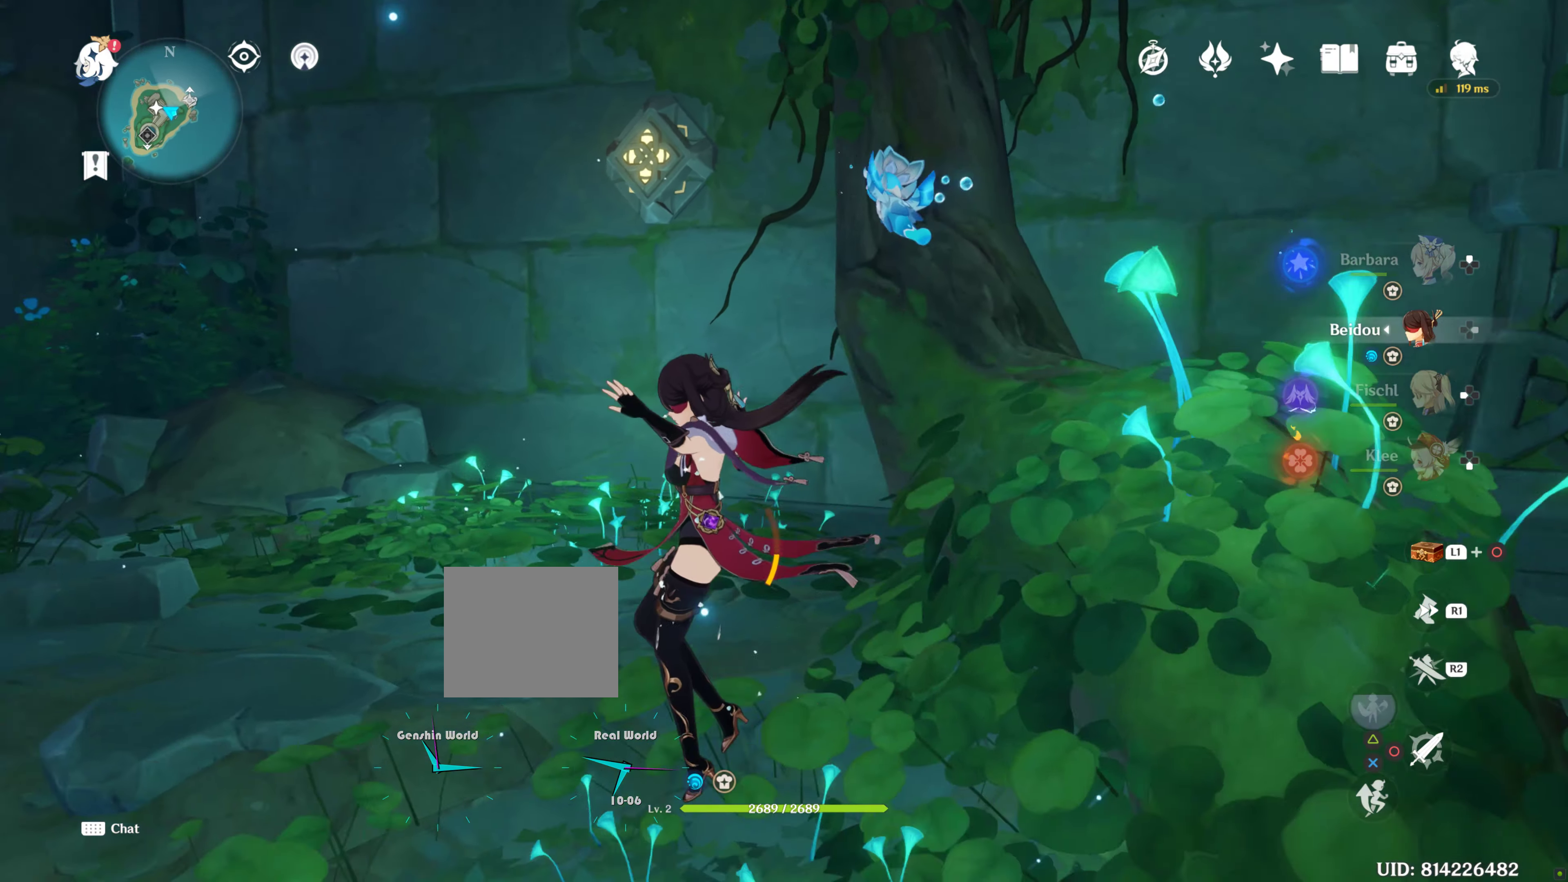
Gameplay with a controller (PlayStation layout); each line is a JSON object with the inputs held at the frame after it. "events" lists button and stick changes between this image and that frame as [ms after this image, input, new state], when the widget could be followed in between. Not read: L3 R3.
{"buttons": [], "left_stick": "center", "right_stick": "left", "events": [[284, "left_stick", "center"], [400, "right_stick", "left"]]}
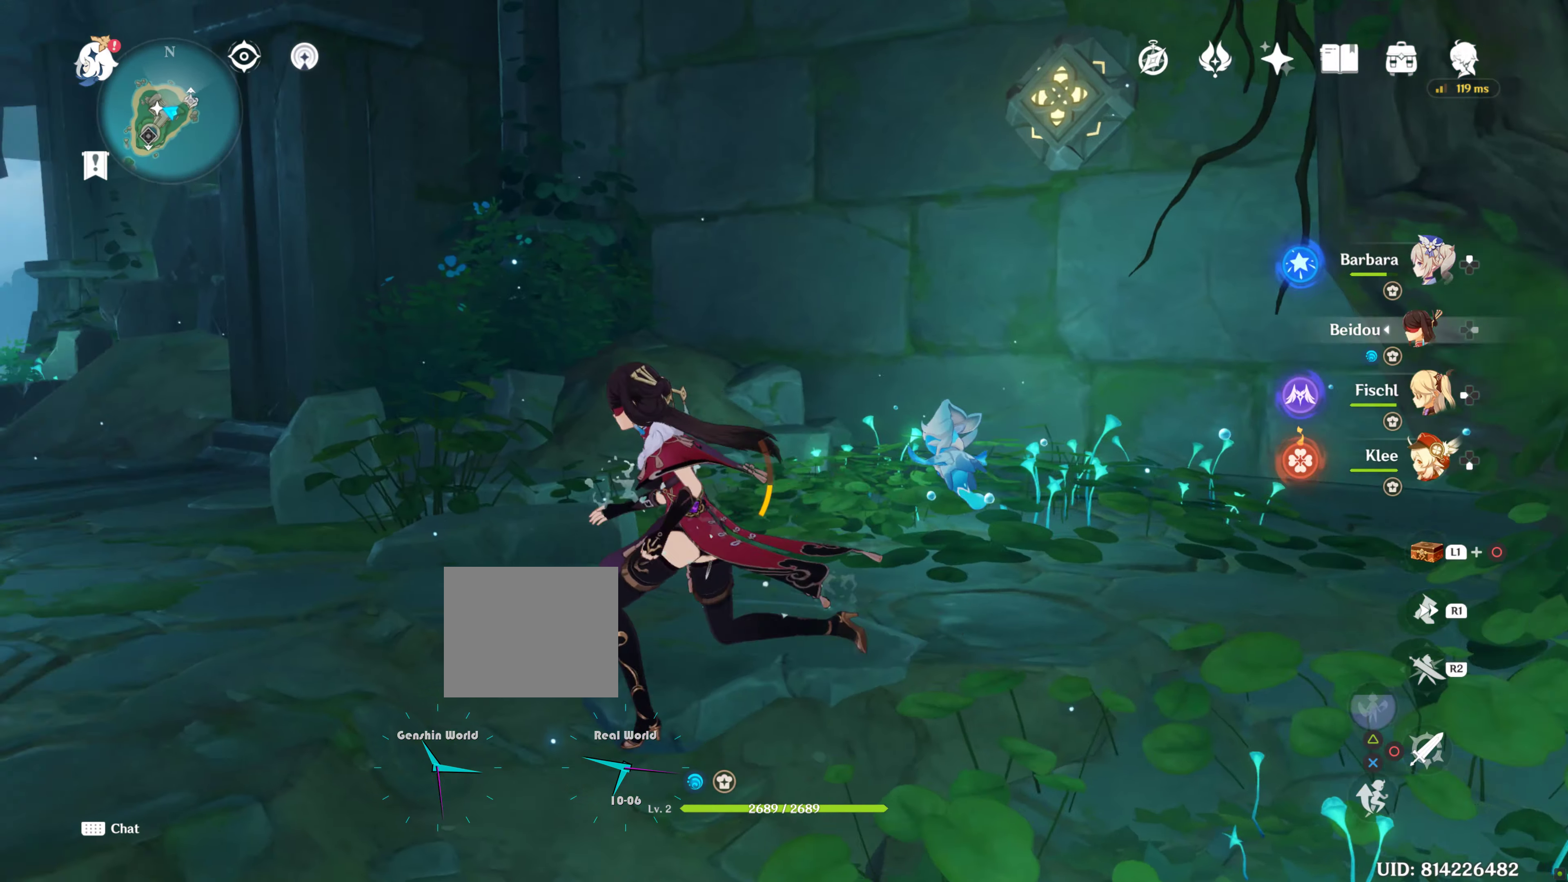
{"buttons": [], "left_stick": "center", "right_stick": "center", "events": [[200, "left_stick", "down-left"], [450, "left_stick", "center"], [484, "right_stick", "center"]]}
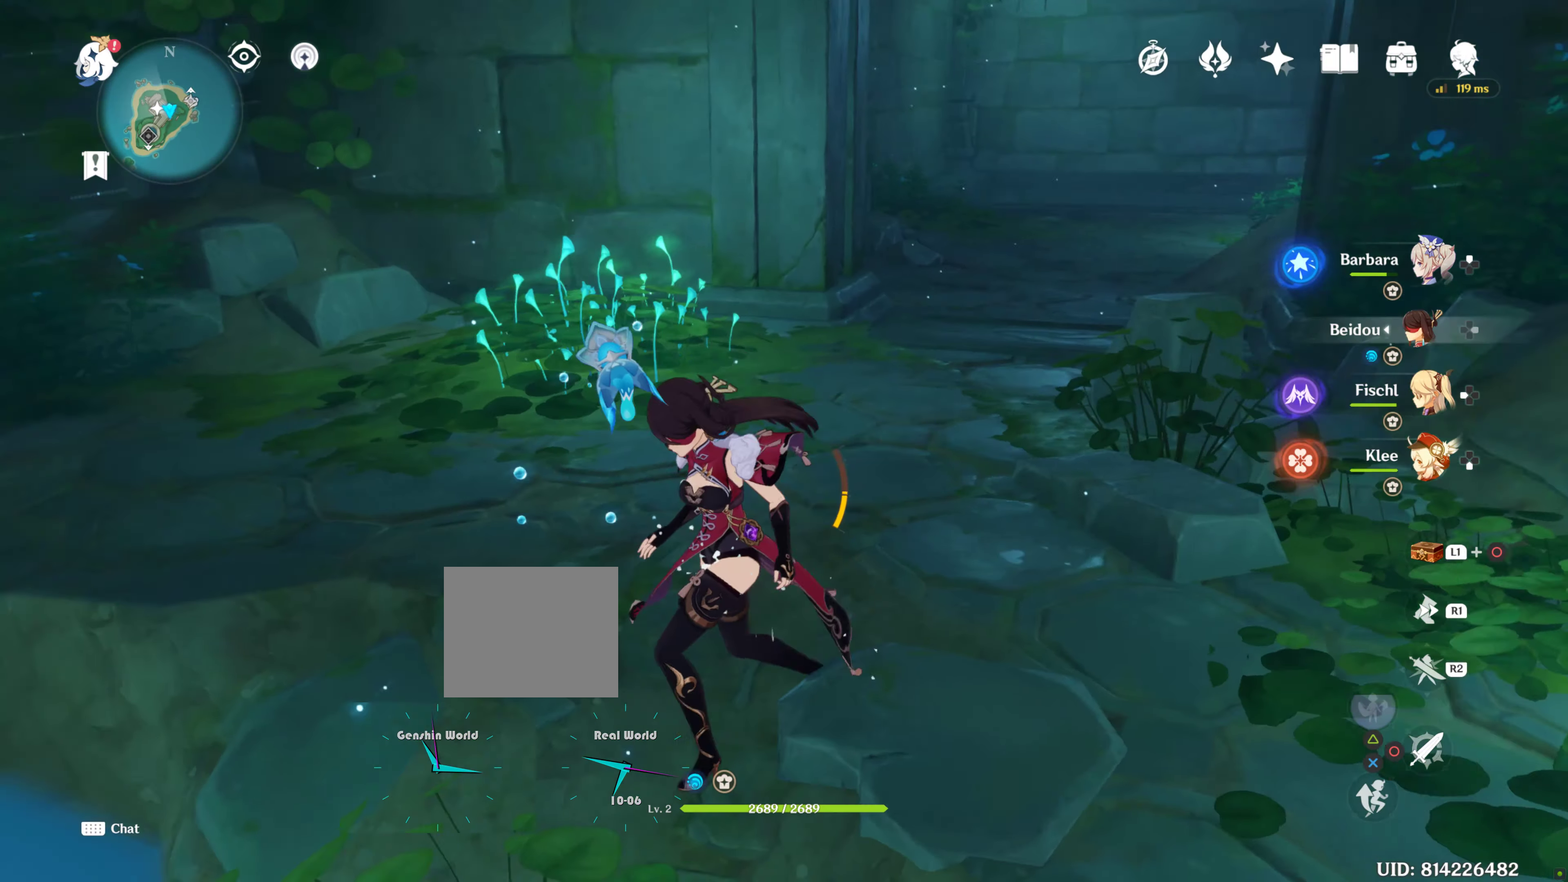
{"buttons": [], "left_stick": "center", "right_stick": "center", "events": [[217, "right_stick", "left"], [484, "right_stick", "center"]]}
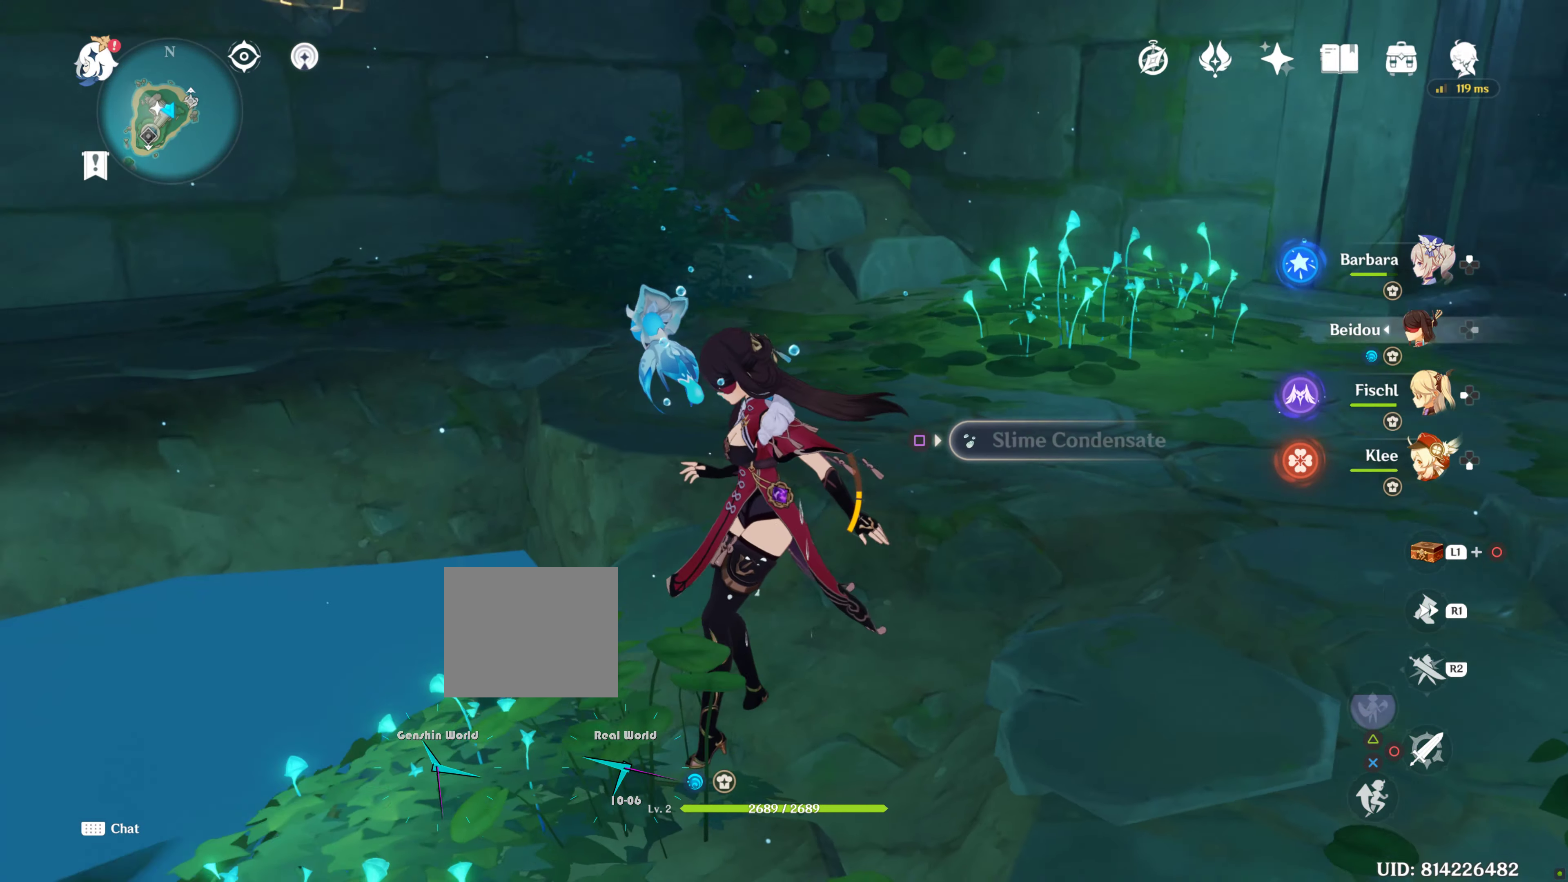
{"buttons": ["SQUARE"], "left_stick": "center", "right_stick": "center", "events": [[467, "SQUARE", "down"]]}
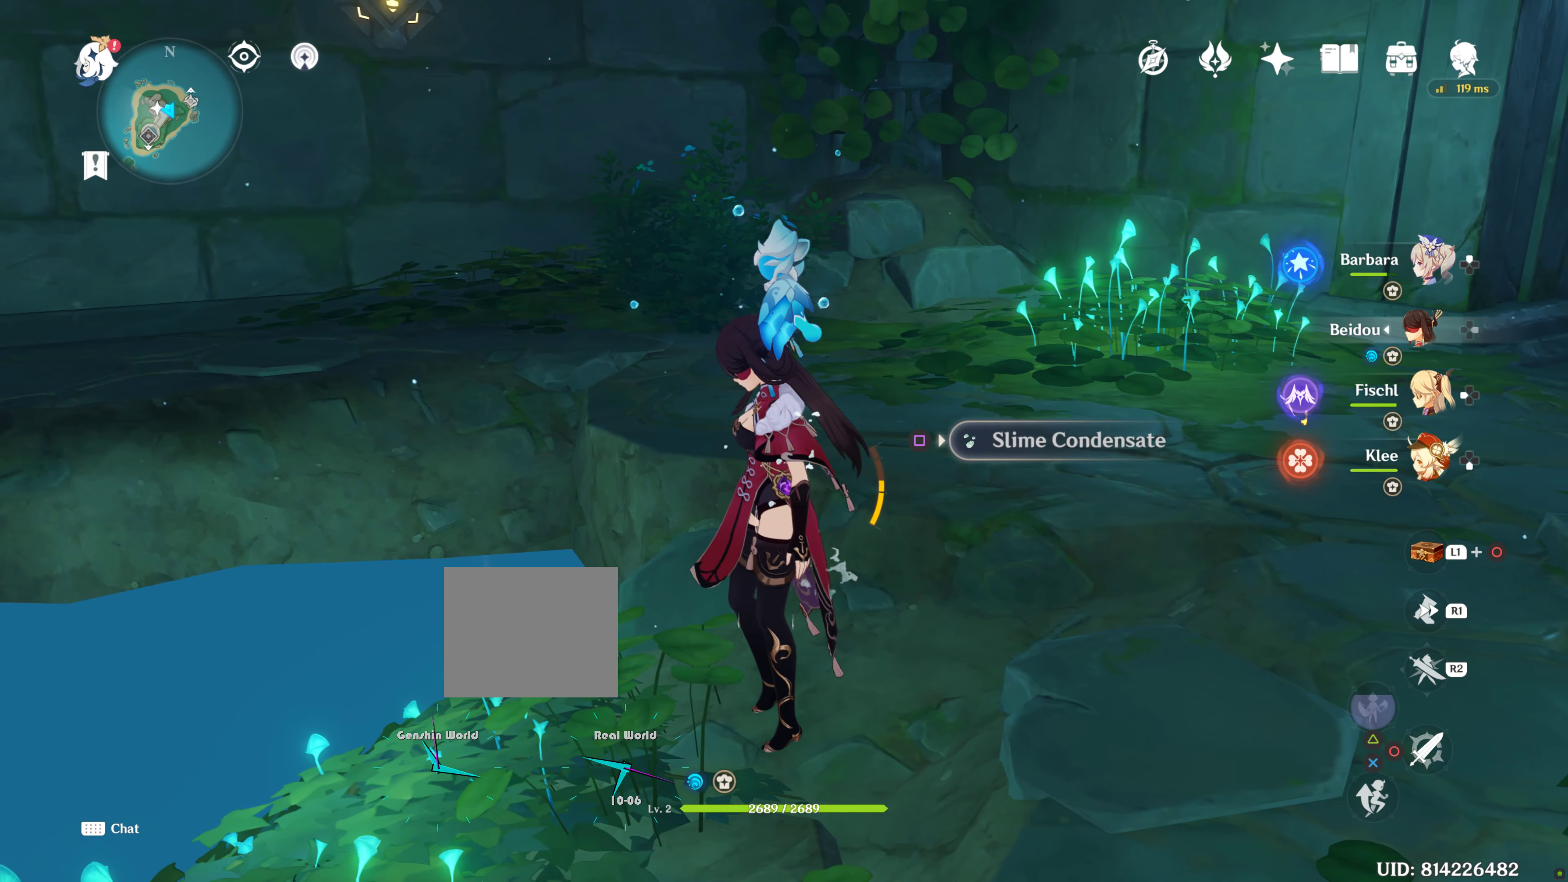
{"buttons": [], "left_stick": "down-right", "right_stick": "up-left", "events": [[84, "SQUARE", "up"], [217, "left_stick", "right"], [284, "left_stick", "down-right"], [300, "right_stick", "up-left"]]}
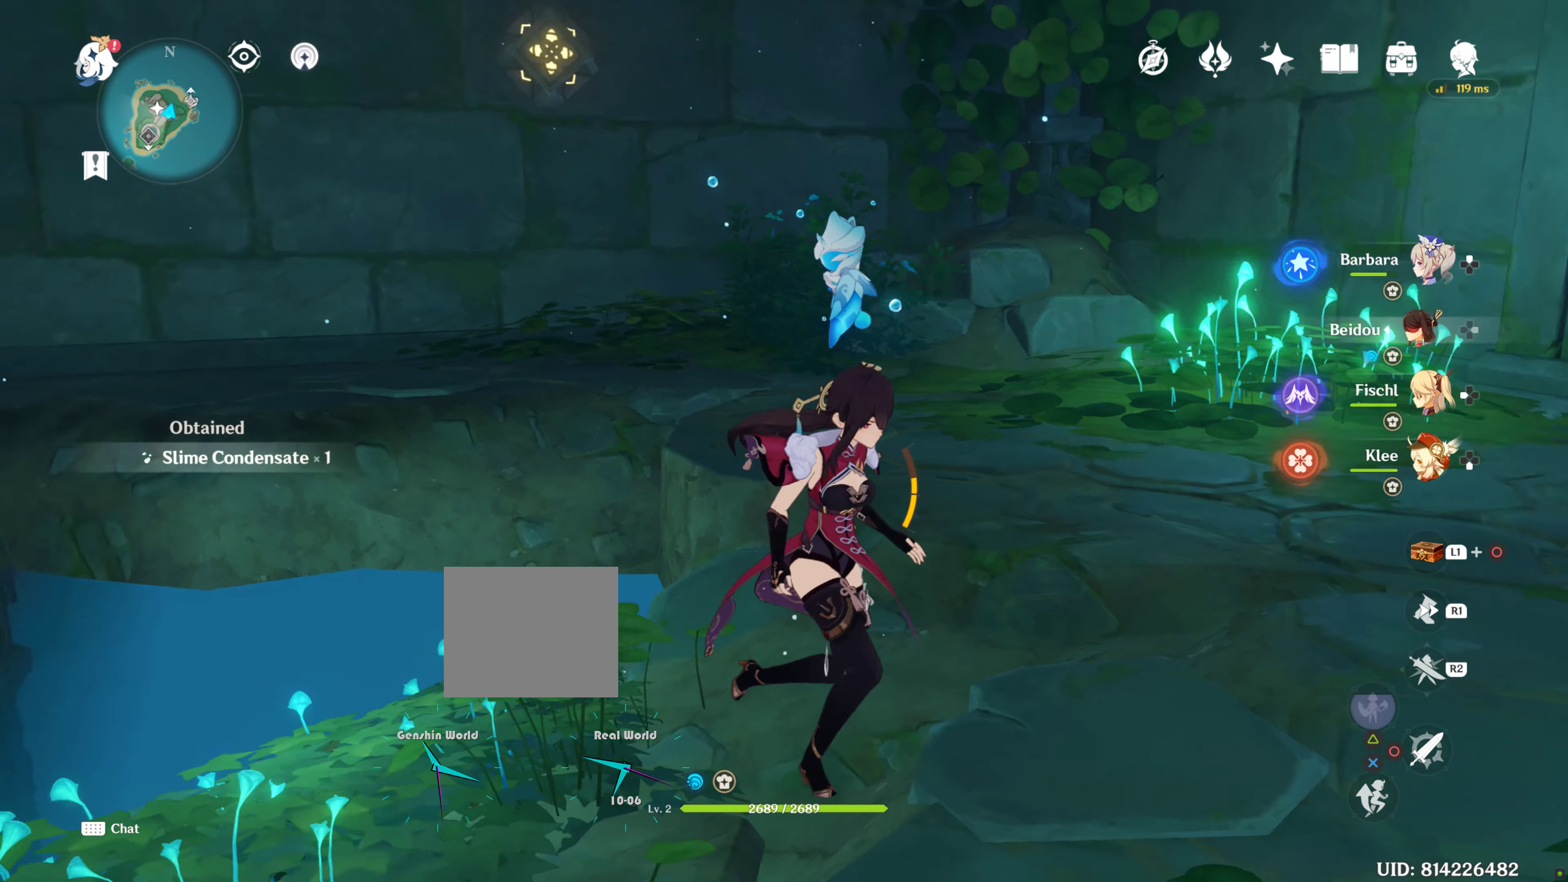
{"buttons": [], "left_stick": "center", "right_stick": "up", "events": [[67, "left_stick", "center"], [350, "right_stick", "center"], [500, "right_stick", "up"]]}
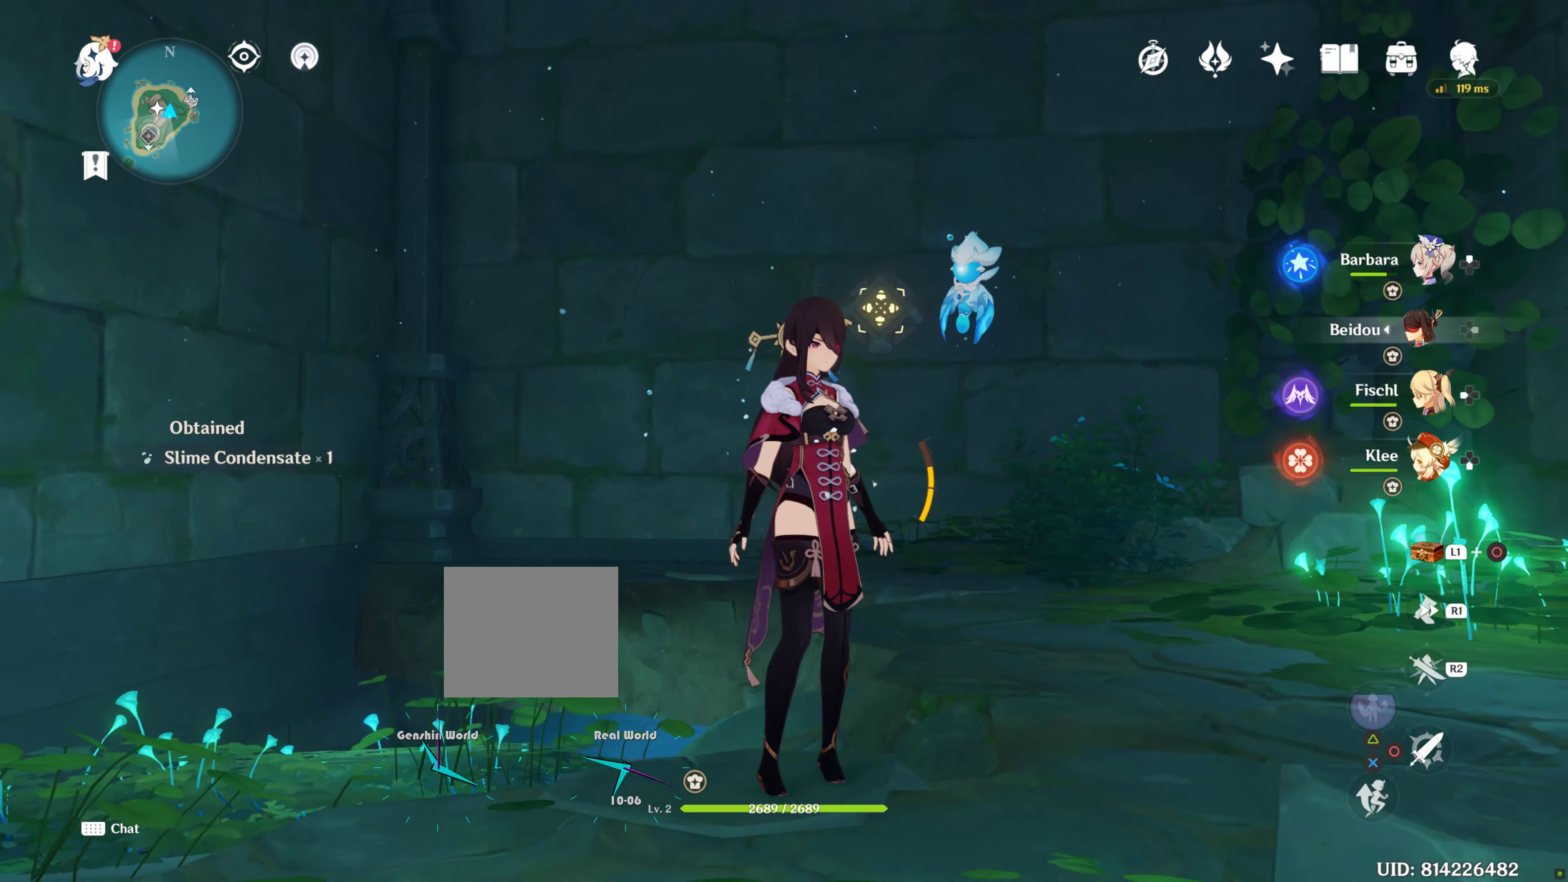
{"buttons": [], "left_stick": "center", "right_stick": "up", "events": []}
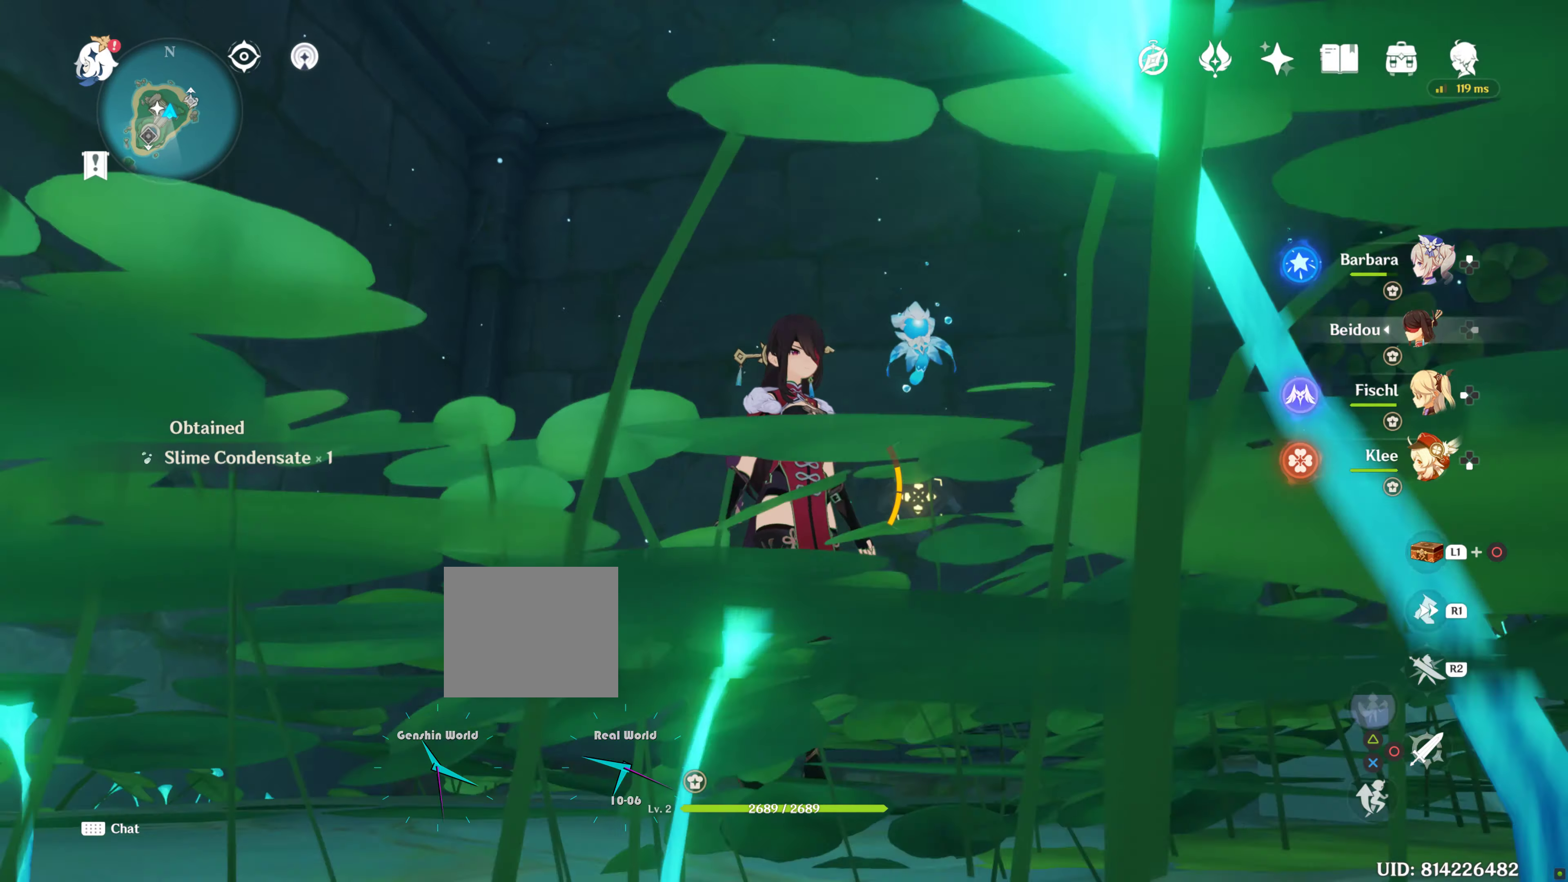
{"buttons": [], "left_stick": "center", "right_stick": "right", "events": [[266, "right_stick", "center"], [433, "right_stick", "right"]]}
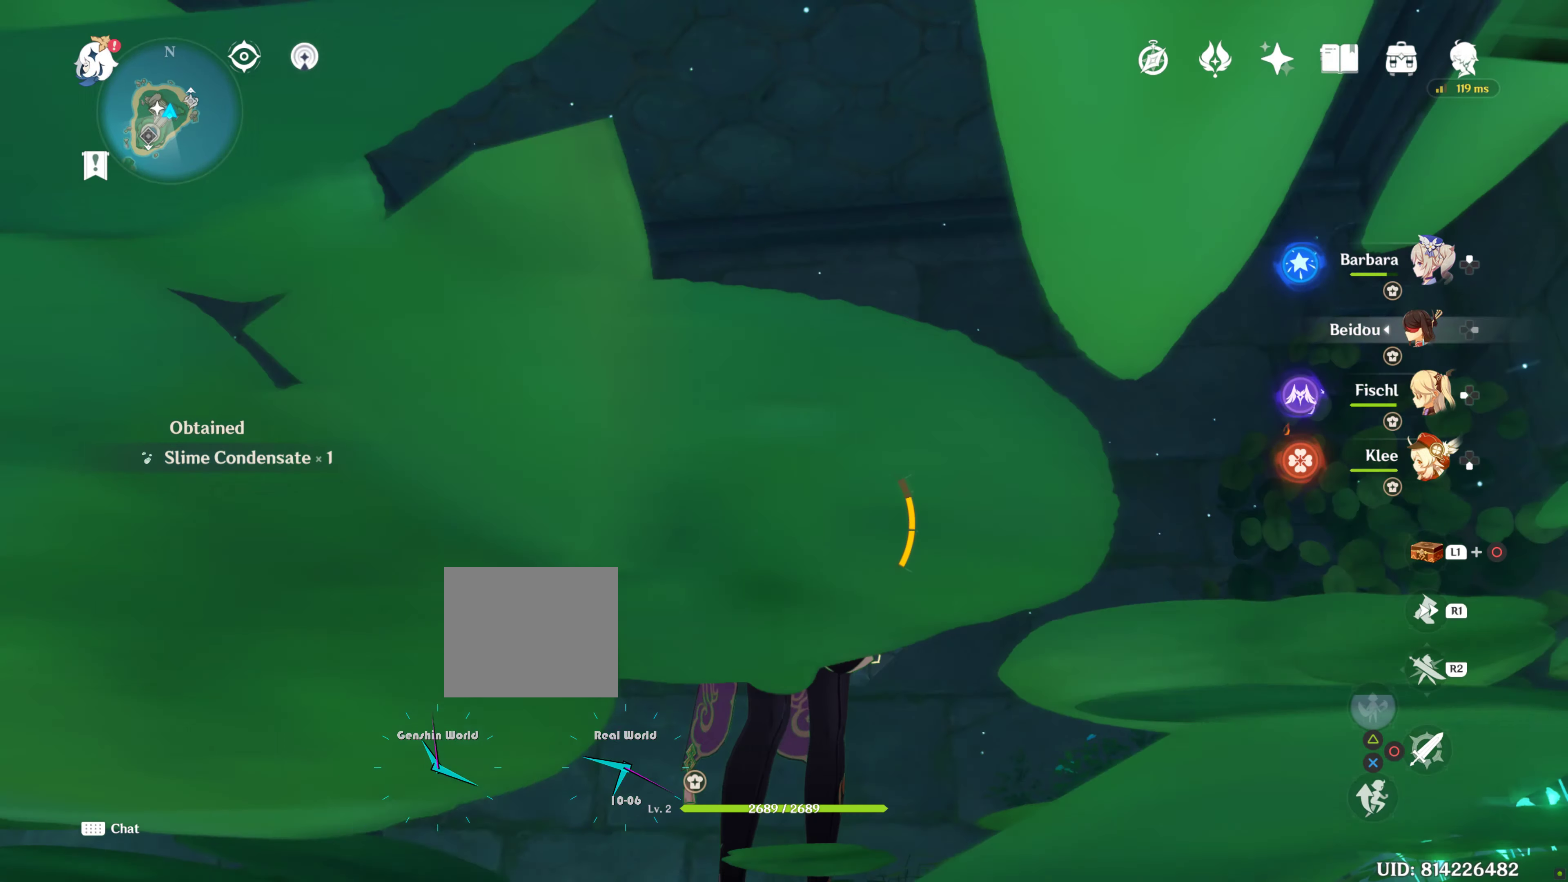
{"buttons": [], "left_stick": "center", "right_stick": "center", "events": [[150, "right_stick", "center"]]}
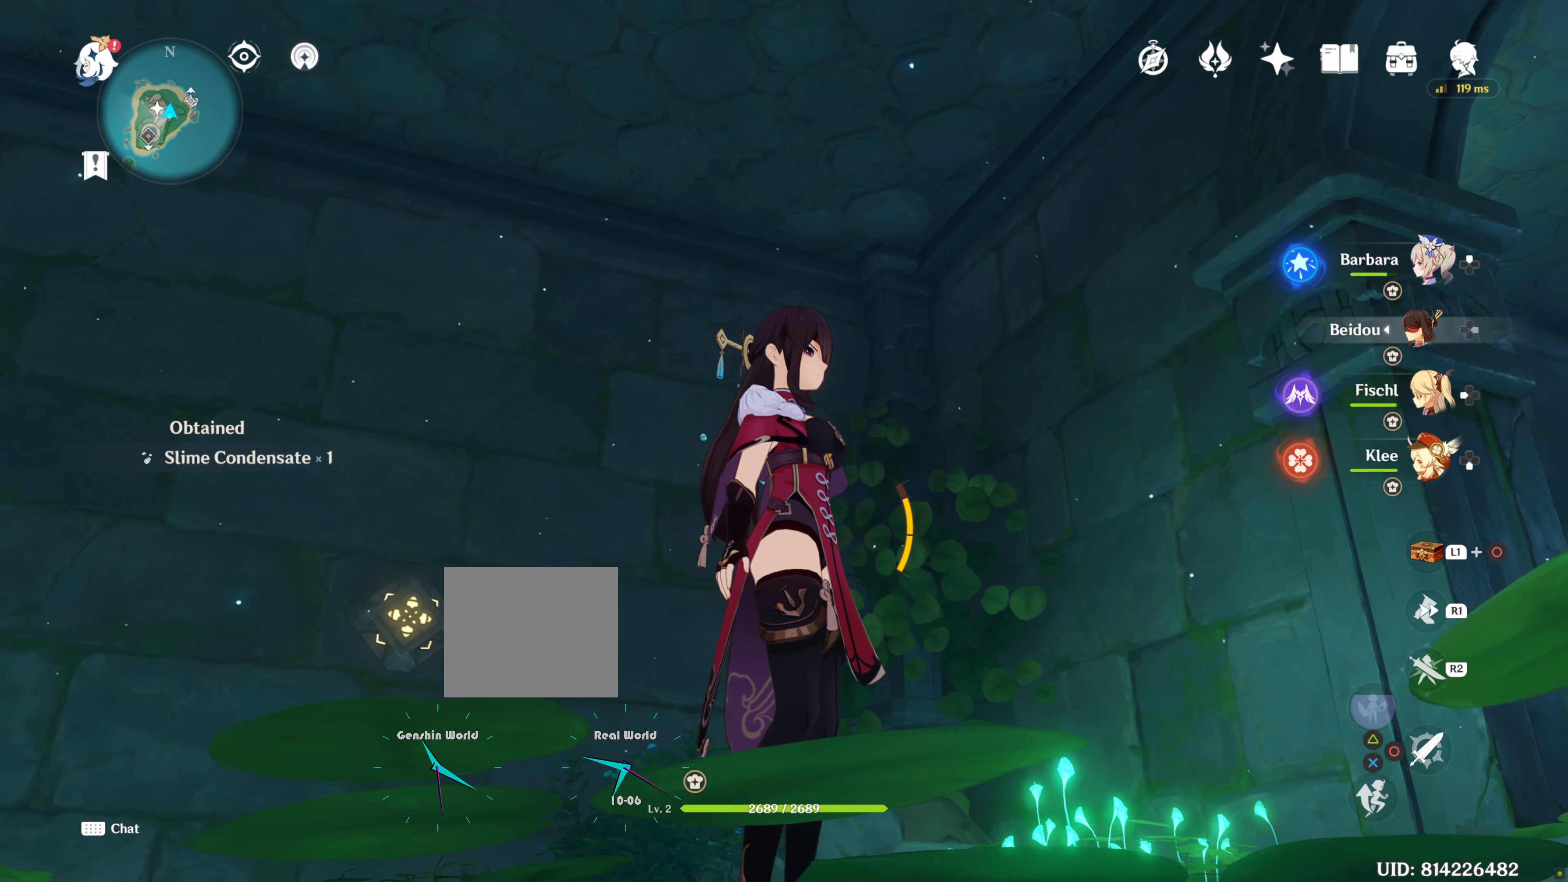
{"buttons": [], "left_stick": "center", "right_stick": "down-left", "events": [[216, "right_stick", "down"], [366, "right_stick", "down-left"]]}
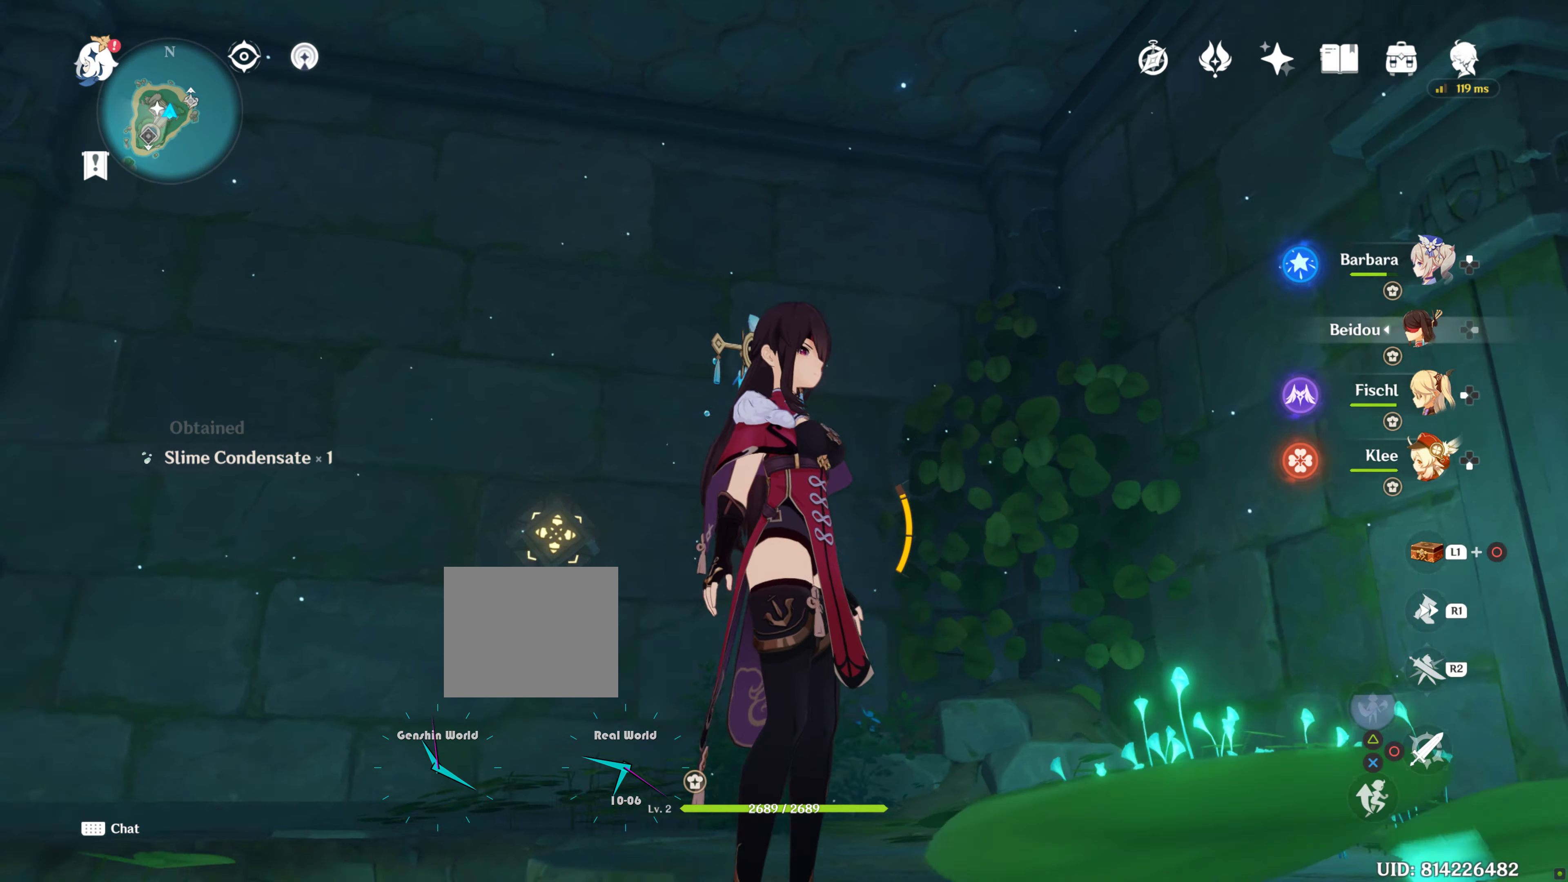
{"buttons": [], "left_stick": "center", "right_stick": "down-left", "events": []}
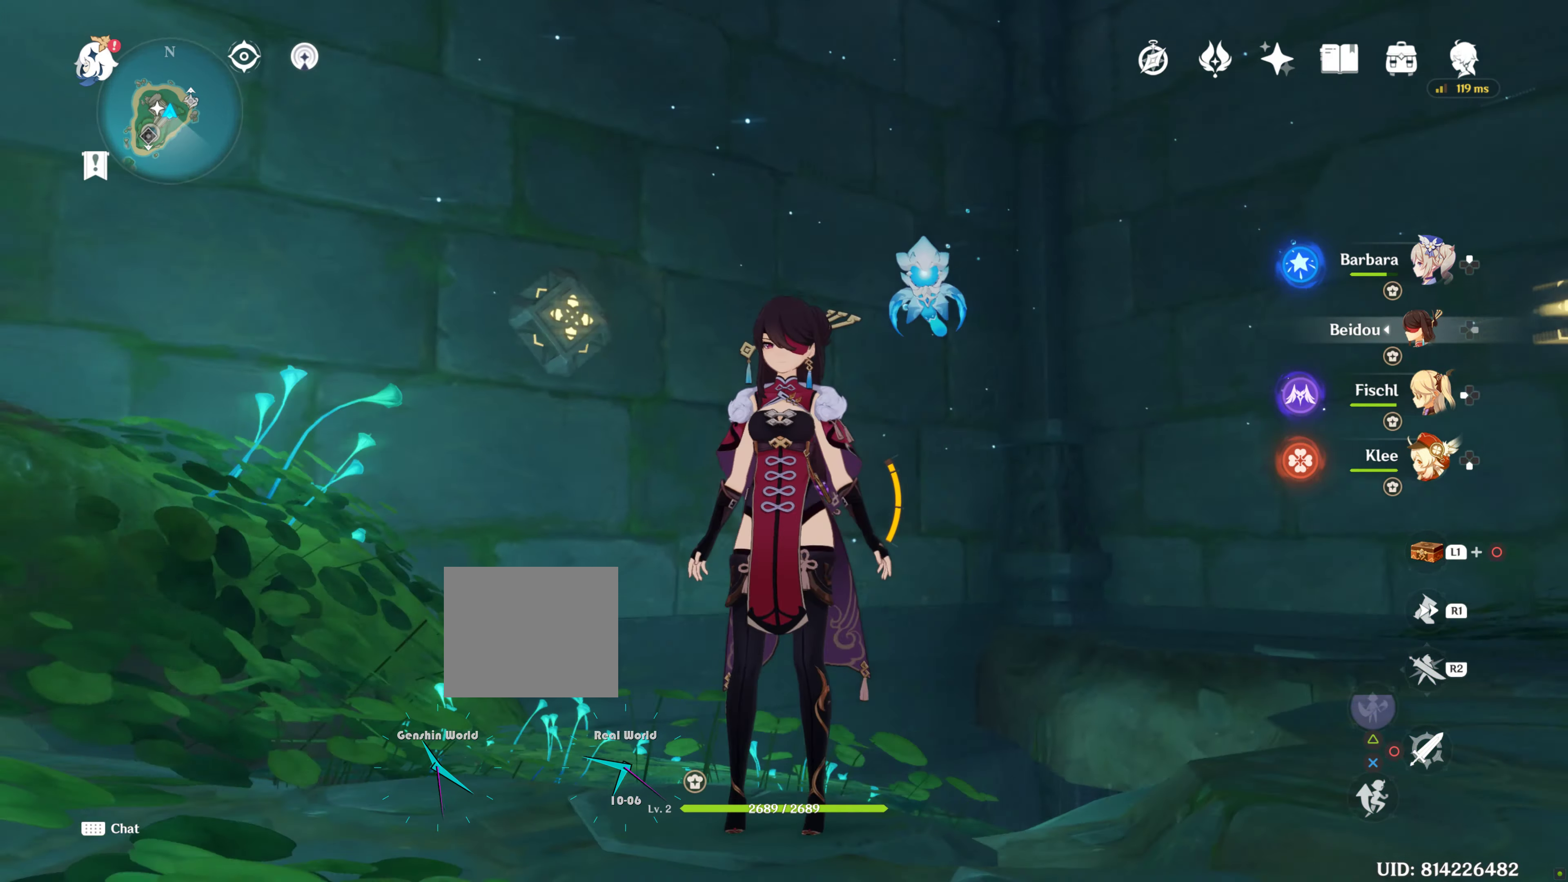
{"buttons": [], "left_stick": "center", "right_stick": "up-left", "events": [[116, "right_stick", "center"], [450, "right_stick", "up-left"]]}
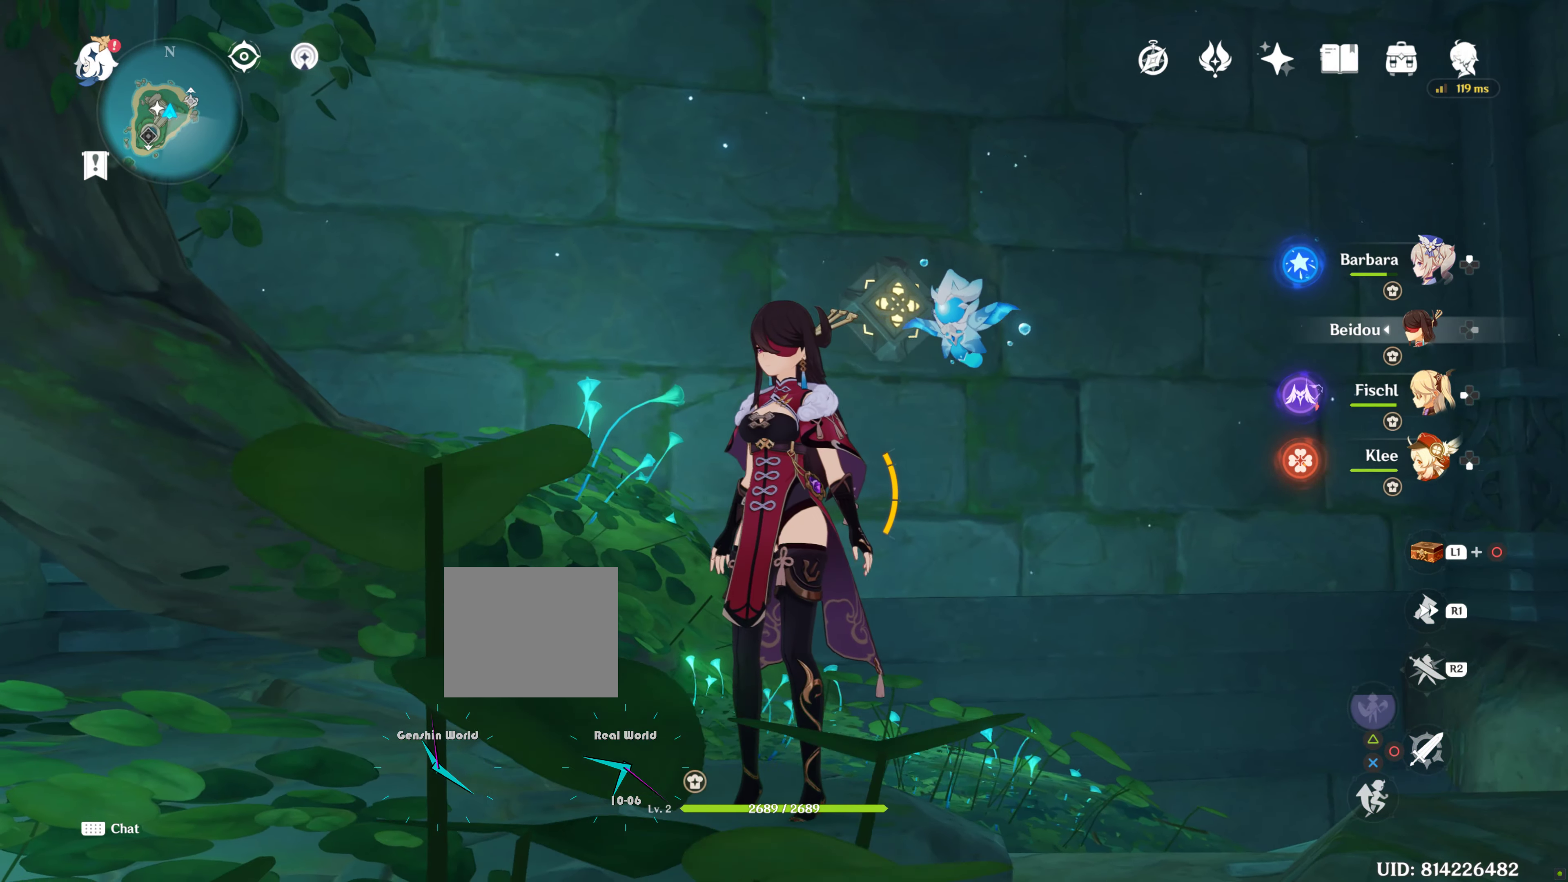
{"buttons": [], "left_stick": "center", "right_stick": "center", "events": [[366, "right_stick", "center"]]}
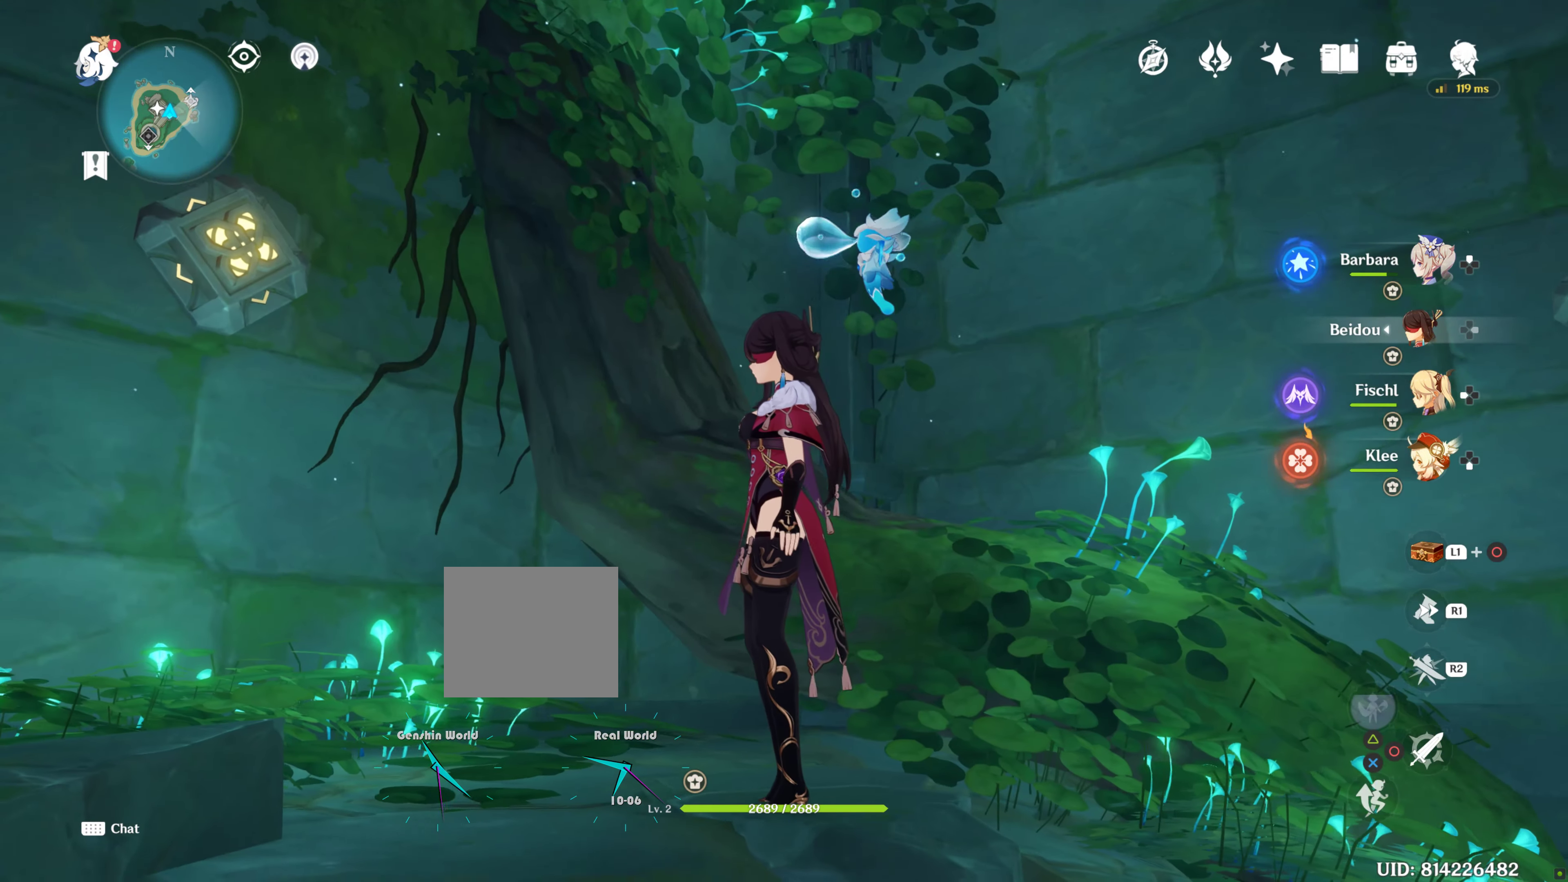
{"buttons": [], "left_stick": "center", "right_stick": "up-left", "events": [[316, "right_stick", "up"], [450, "right_stick", "up-left"]]}
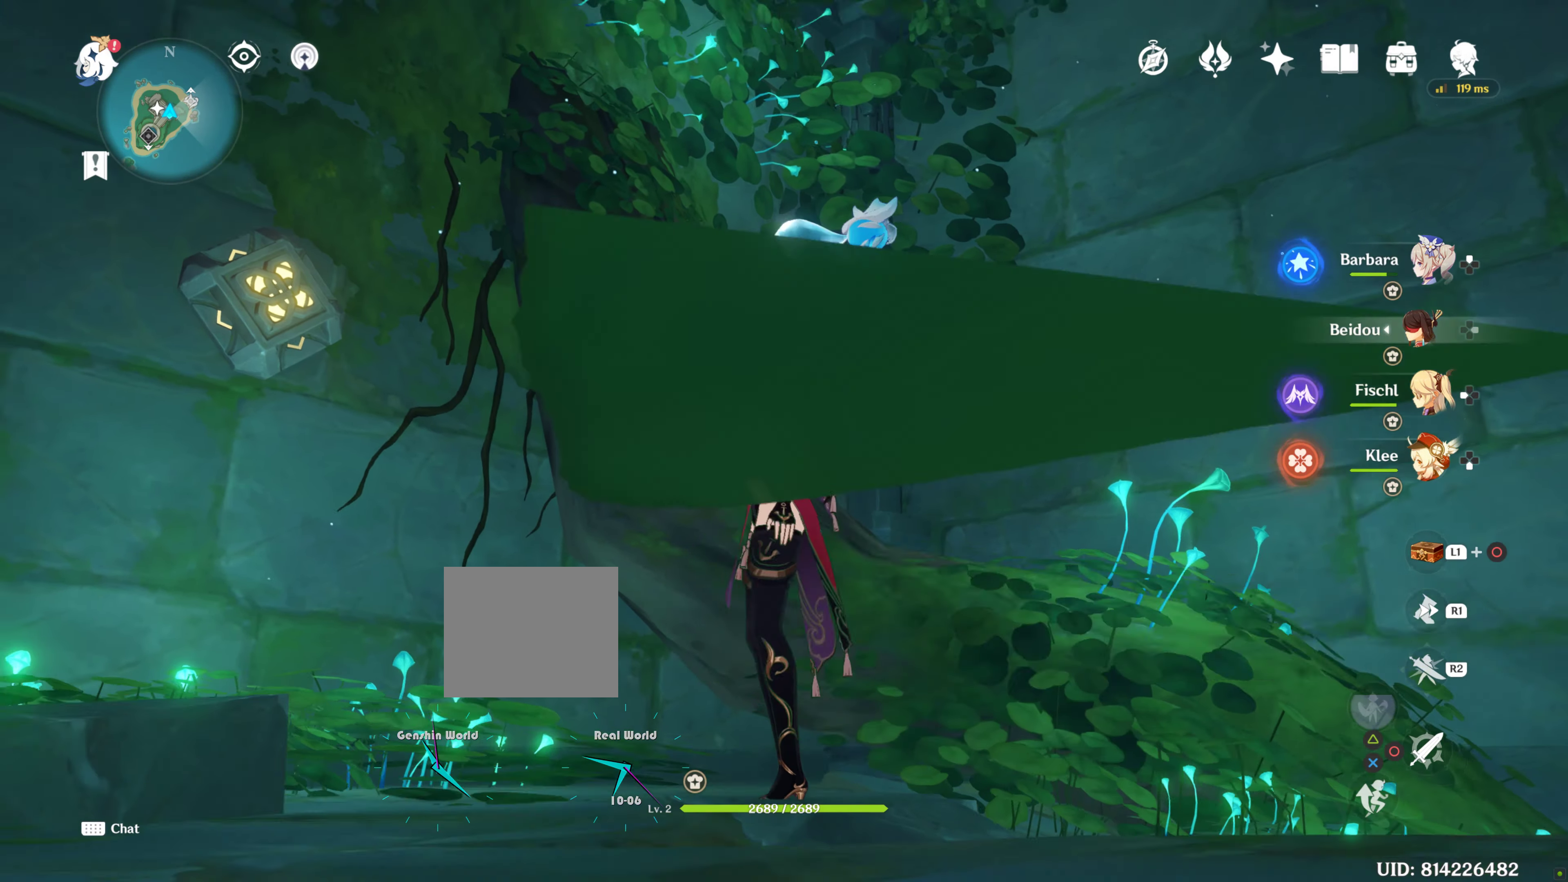
{"buttons": [], "left_stick": "center", "right_stick": "center", "events": [[166, "right_stick", "center"]]}
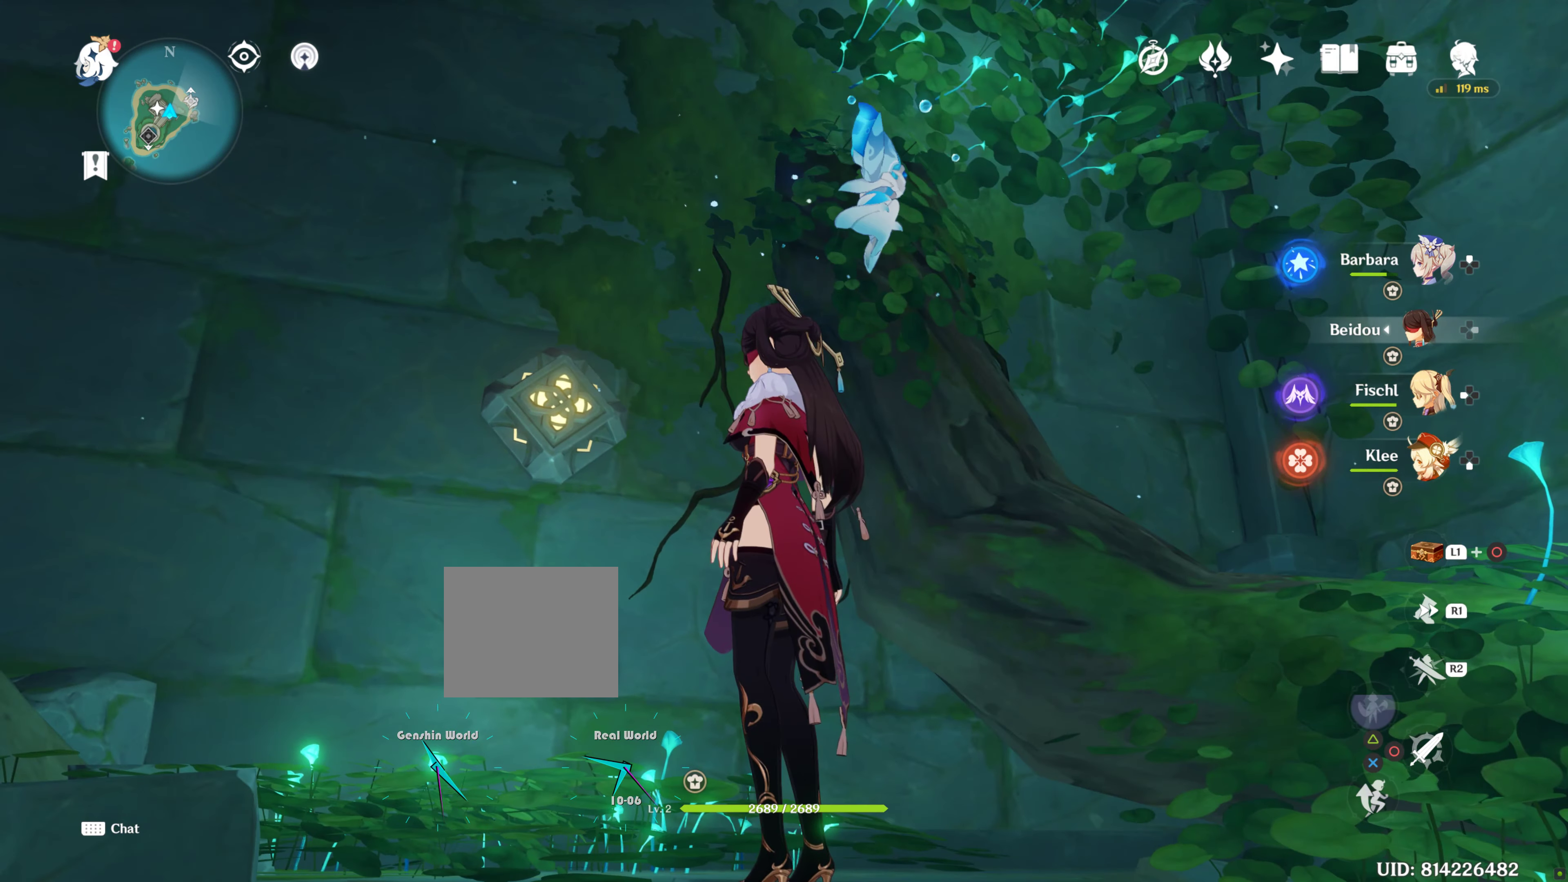
{"buttons": [], "left_stick": "center", "right_stick": "center", "events": [[33, "right_stick", "up"], [417, "L2", "down"], [467, "L2", "up"], [500, "right_stick", "center"]]}
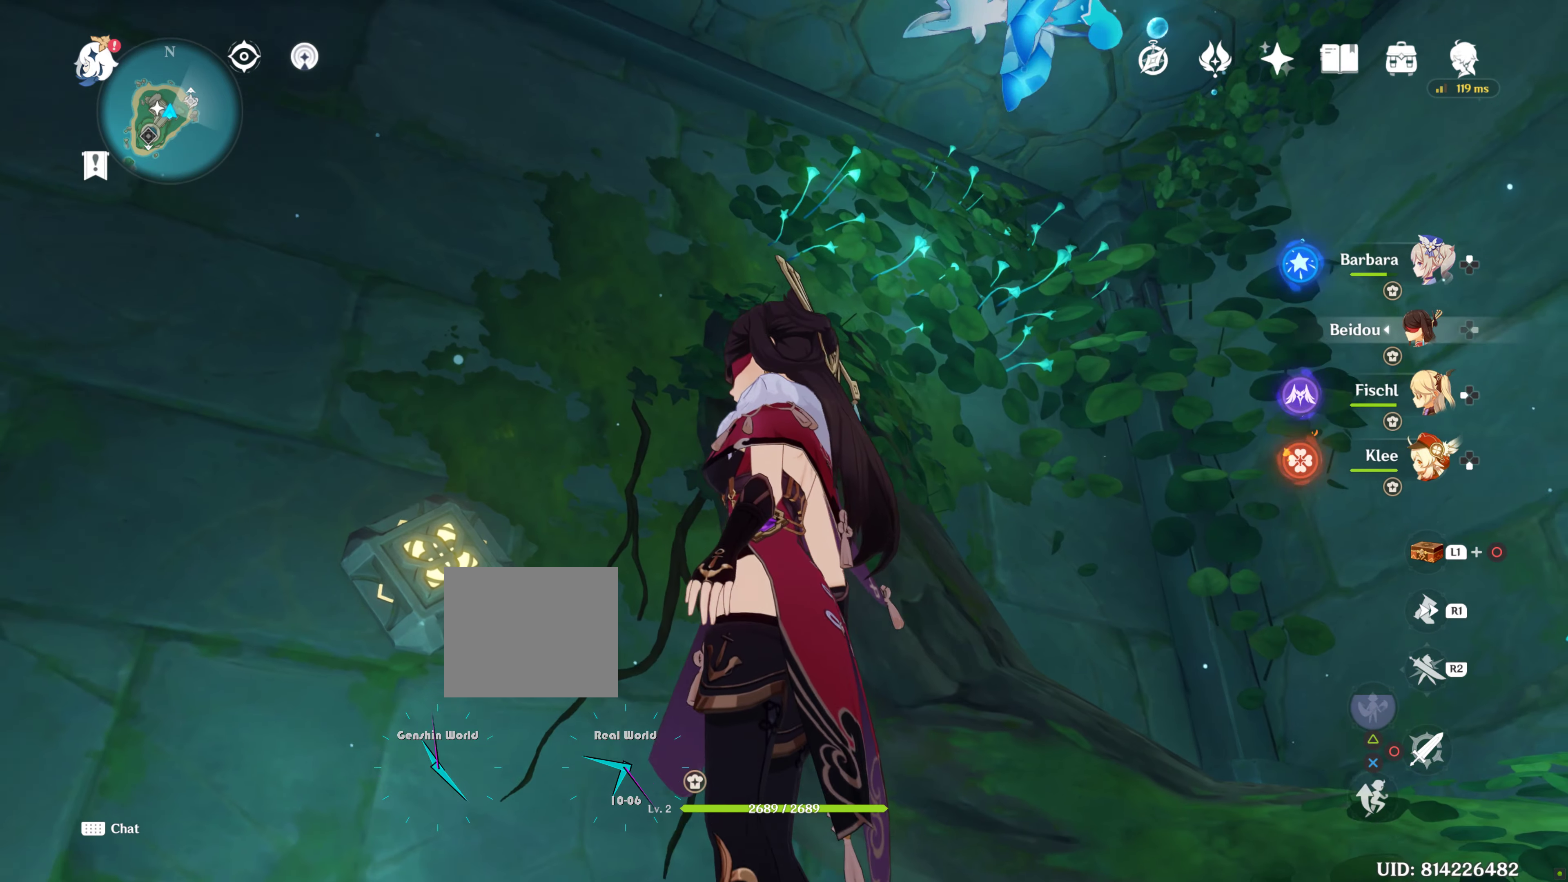
{"buttons": [], "left_stick": "center", "right_stick": "down-left", "events": [[383, "right_stick", "down-left"], [417, "L2", "down"], [450, "L2", "up"], [467, "R2", "down"], [500, "R2", "up"]]}
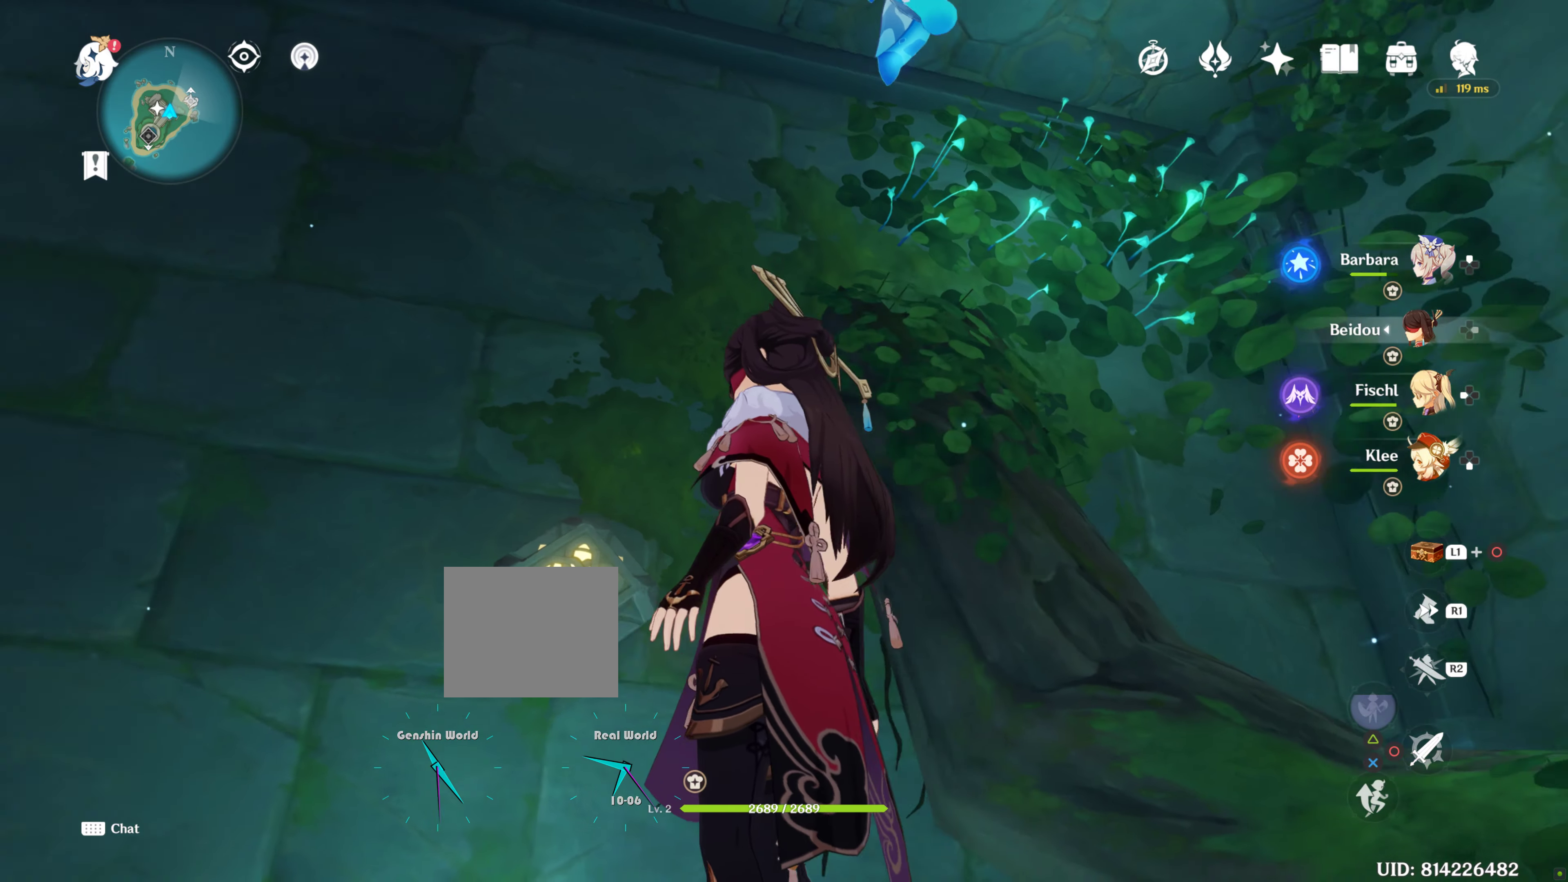
{"buttons": [], "left_stick": "center", "right_stick": "down-left", "events": []}
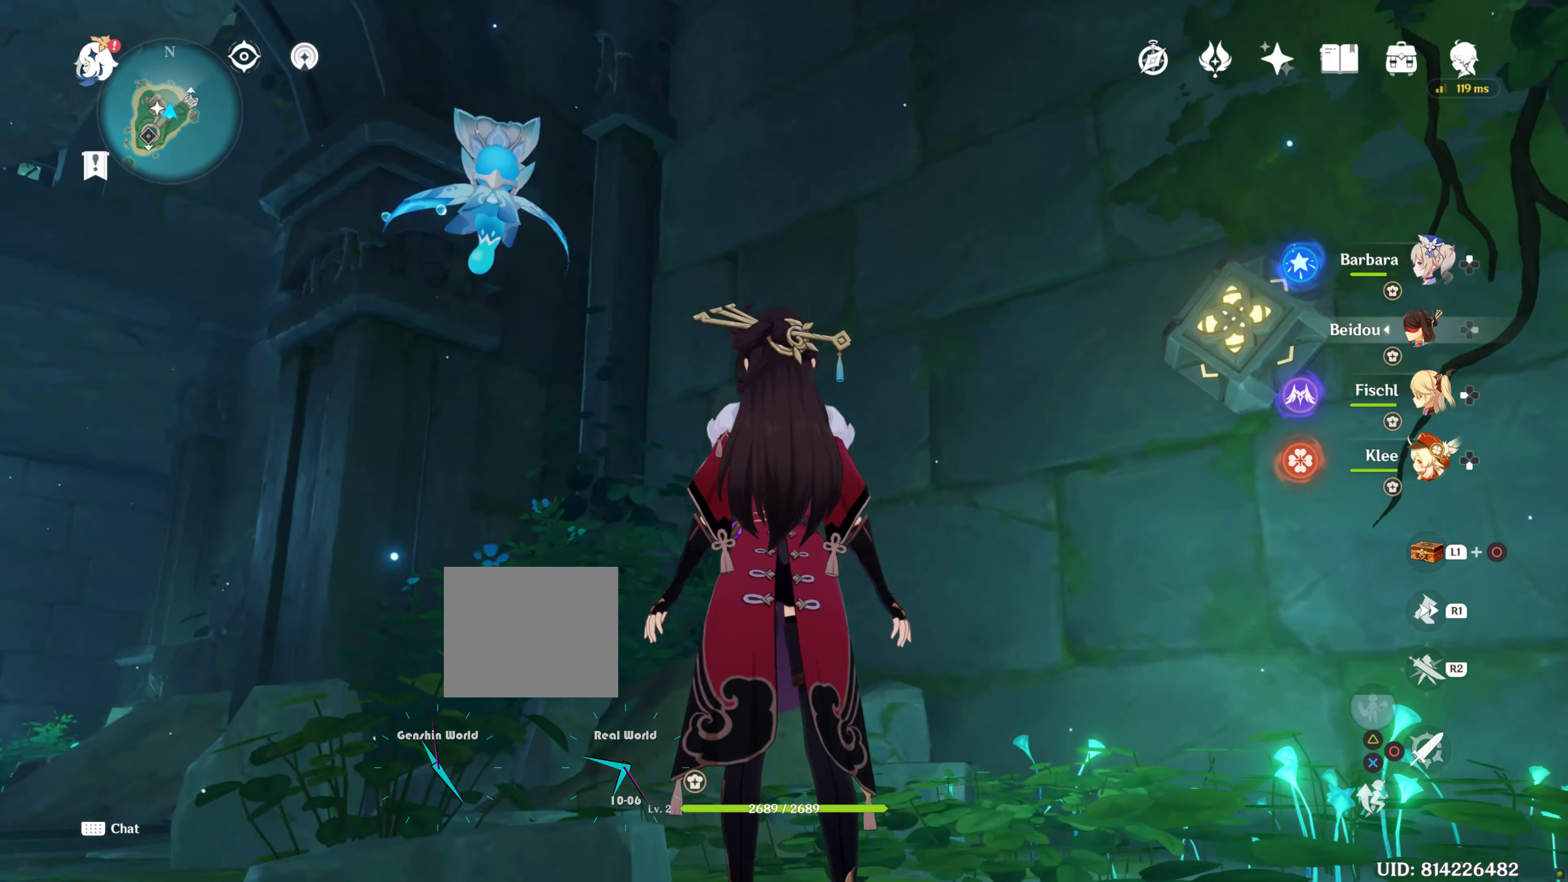
{"buttons": [], "left_stick": "center", "right_stick": "center", "events": [[300, "right_stick", "center"]]}
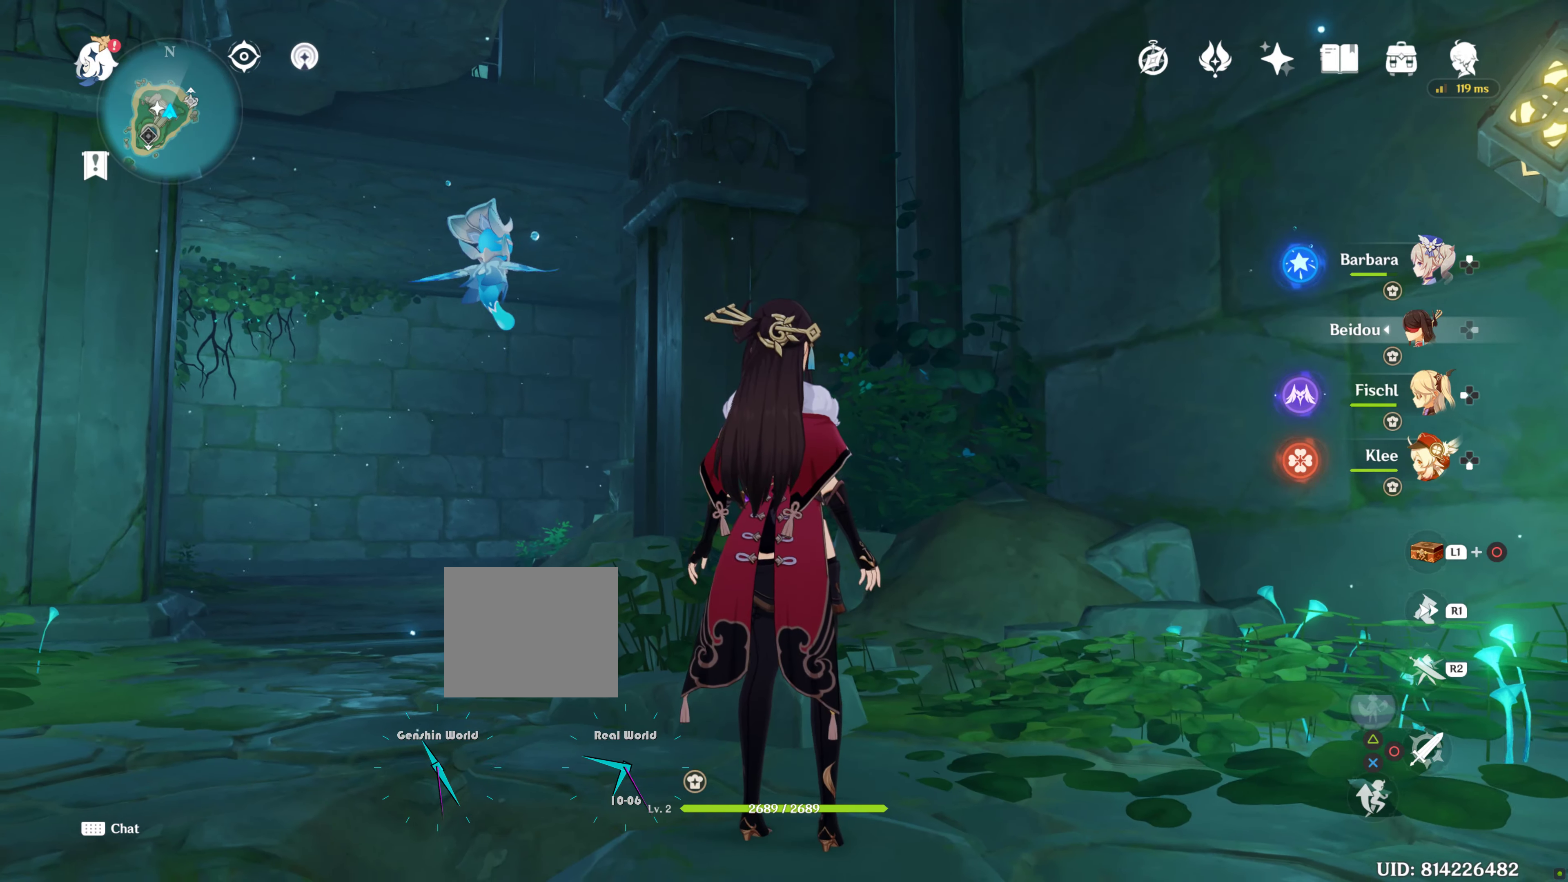
{"buttons": ["SQUARE"], "left_stick": "center", "right_stick": "center", "events": [[100, "SQUARE", "down"]]}
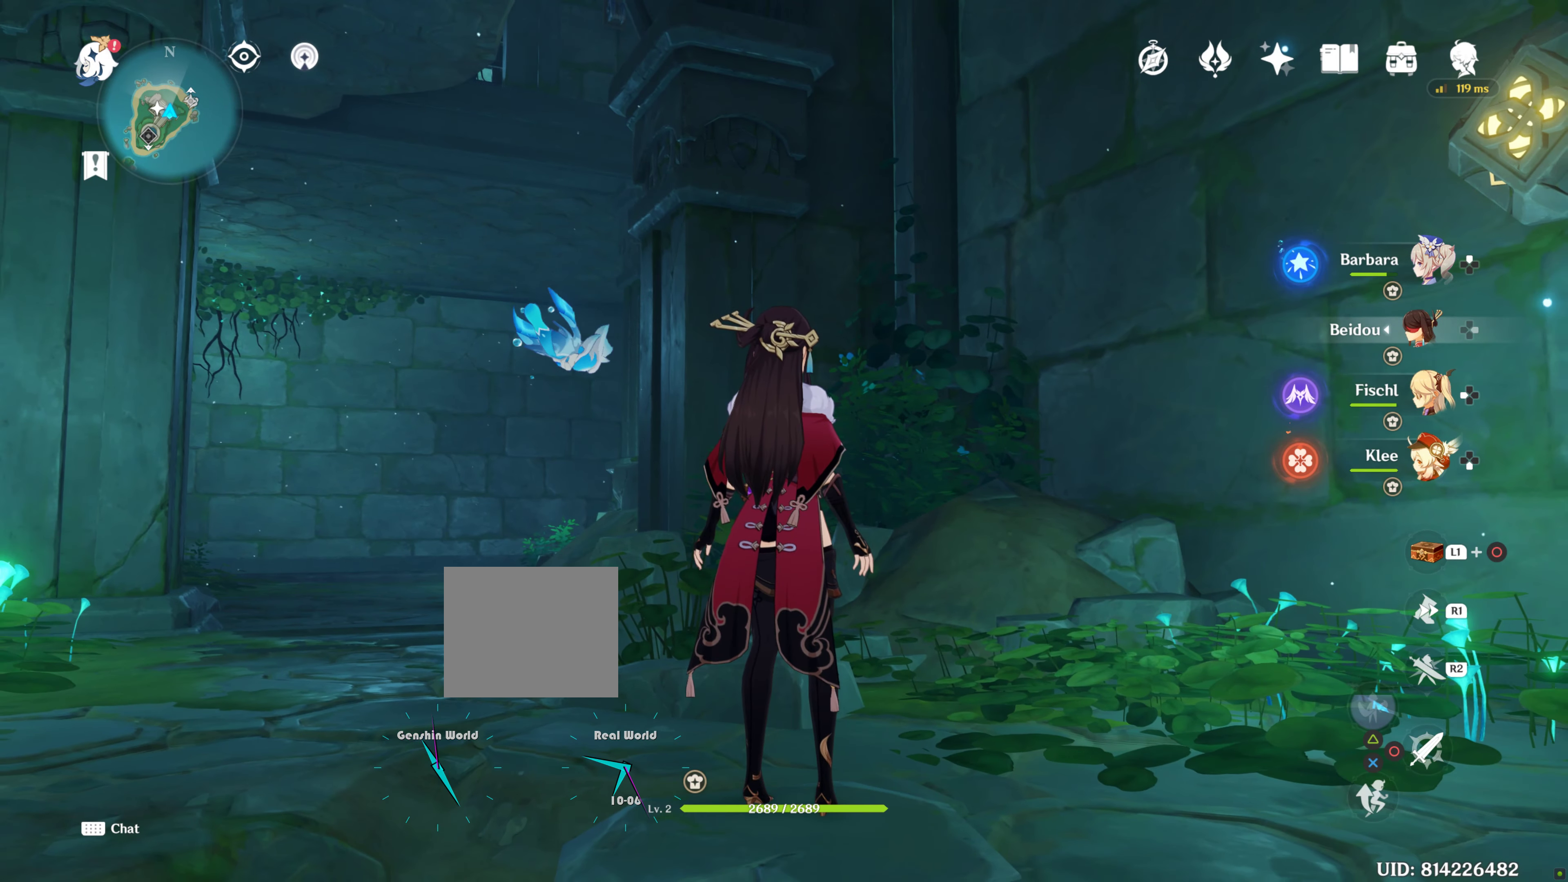
{"buttons": ["SQUARE"], "left_stick": "center", "right_stick": "center", "events": []}
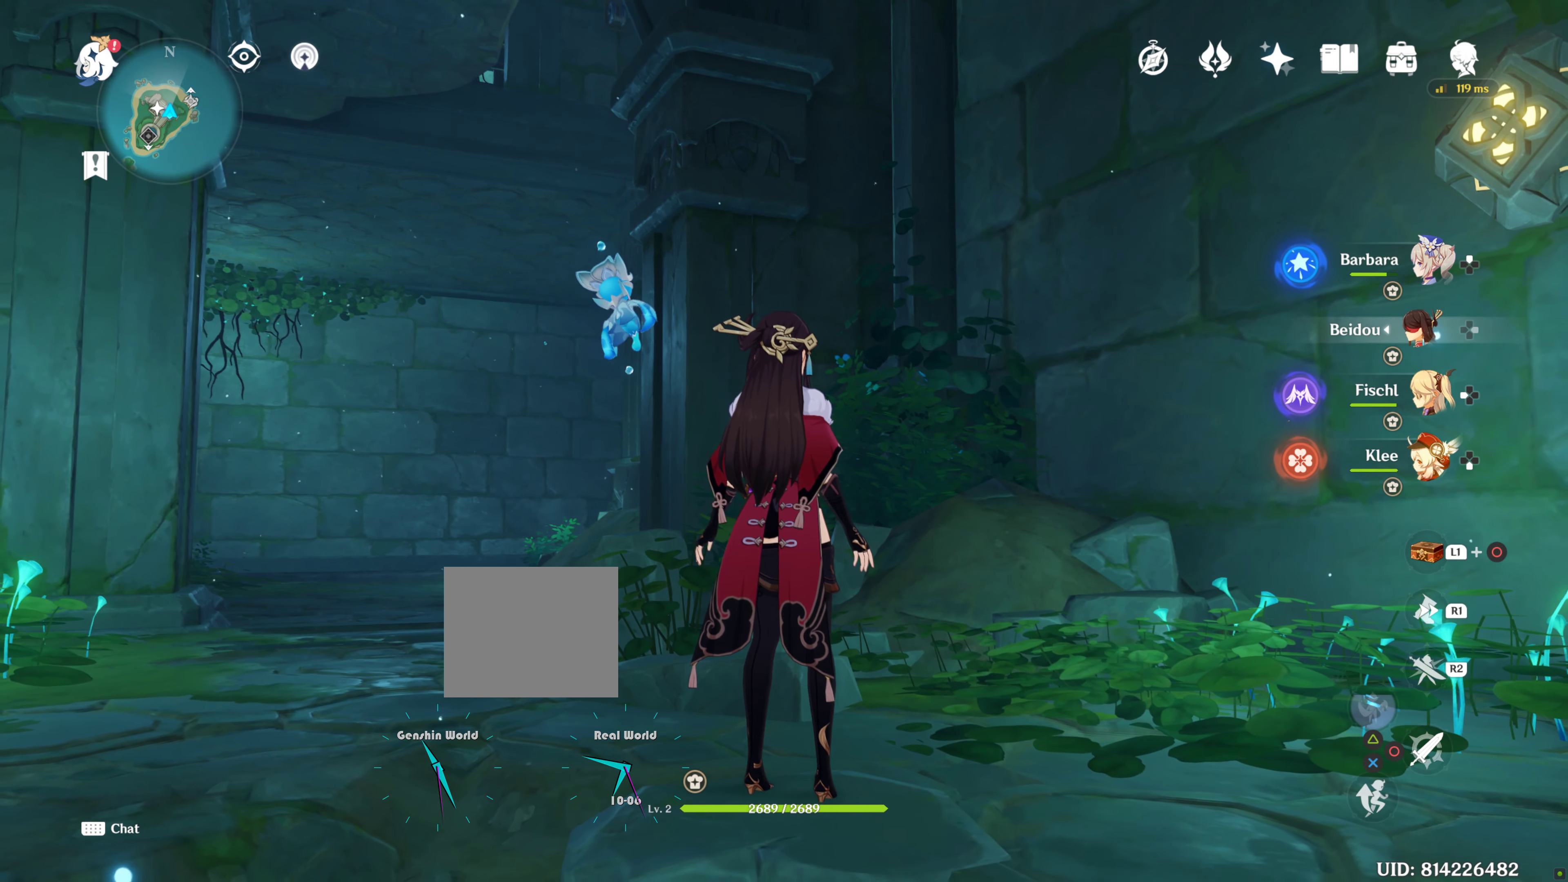
{"buttons": [], "left_stick": "up-left", "right_stick": "center", "events": [[150, "SQUARE", "up"], [283, "left_stick", "up-left"]]}
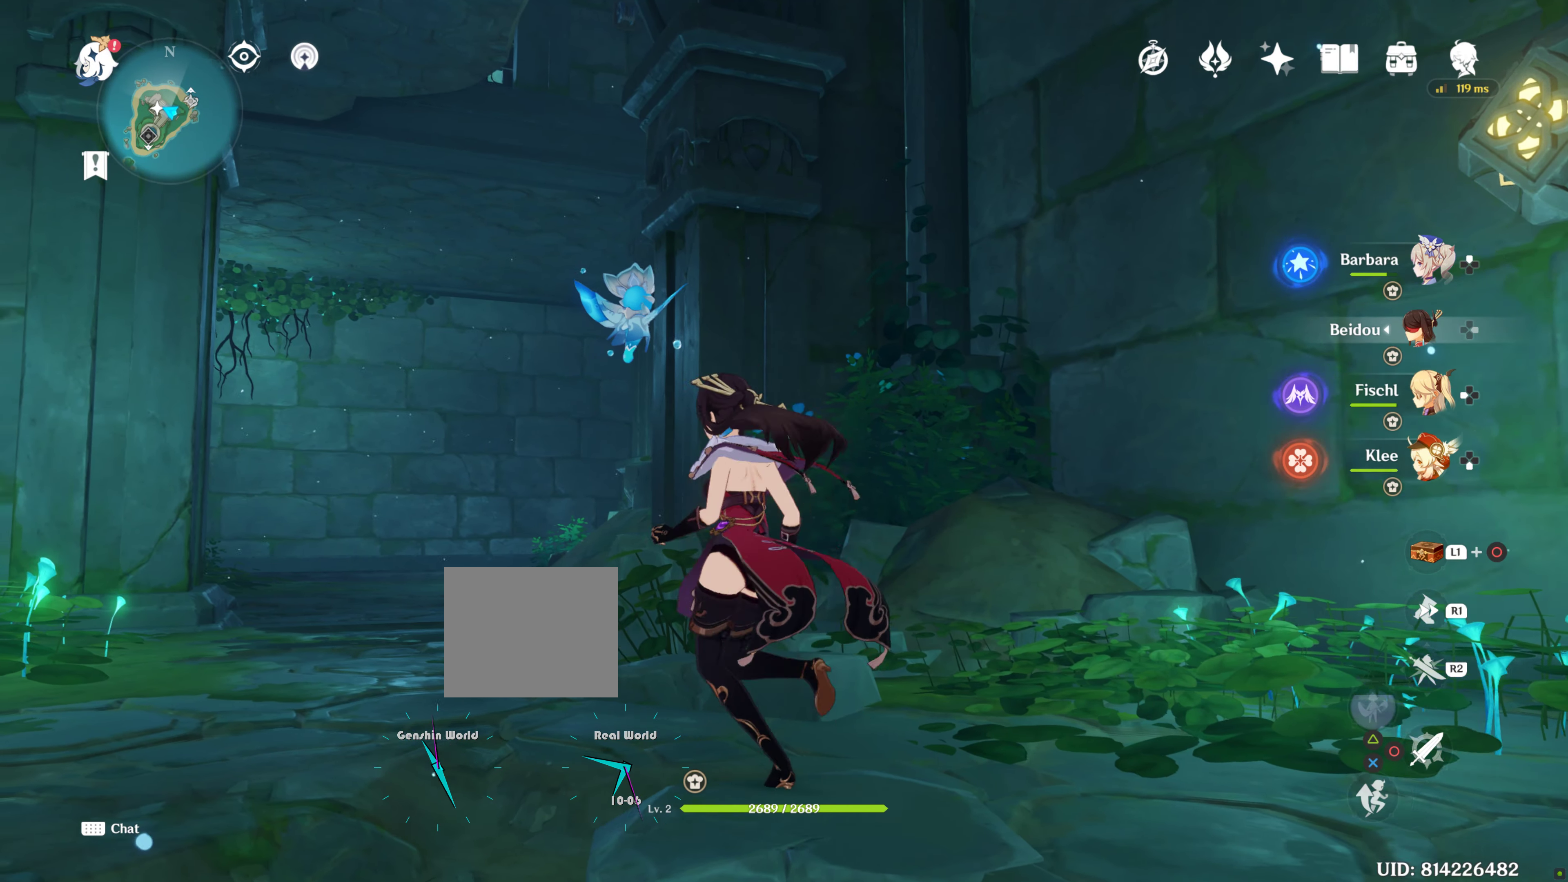
{"buttons": [], "left_stick": "up", "right_stick": "center", "events": [[183, "right_stick", "down"], [383, "left_stick", "up"], [467, "right_stick", "center"]]}
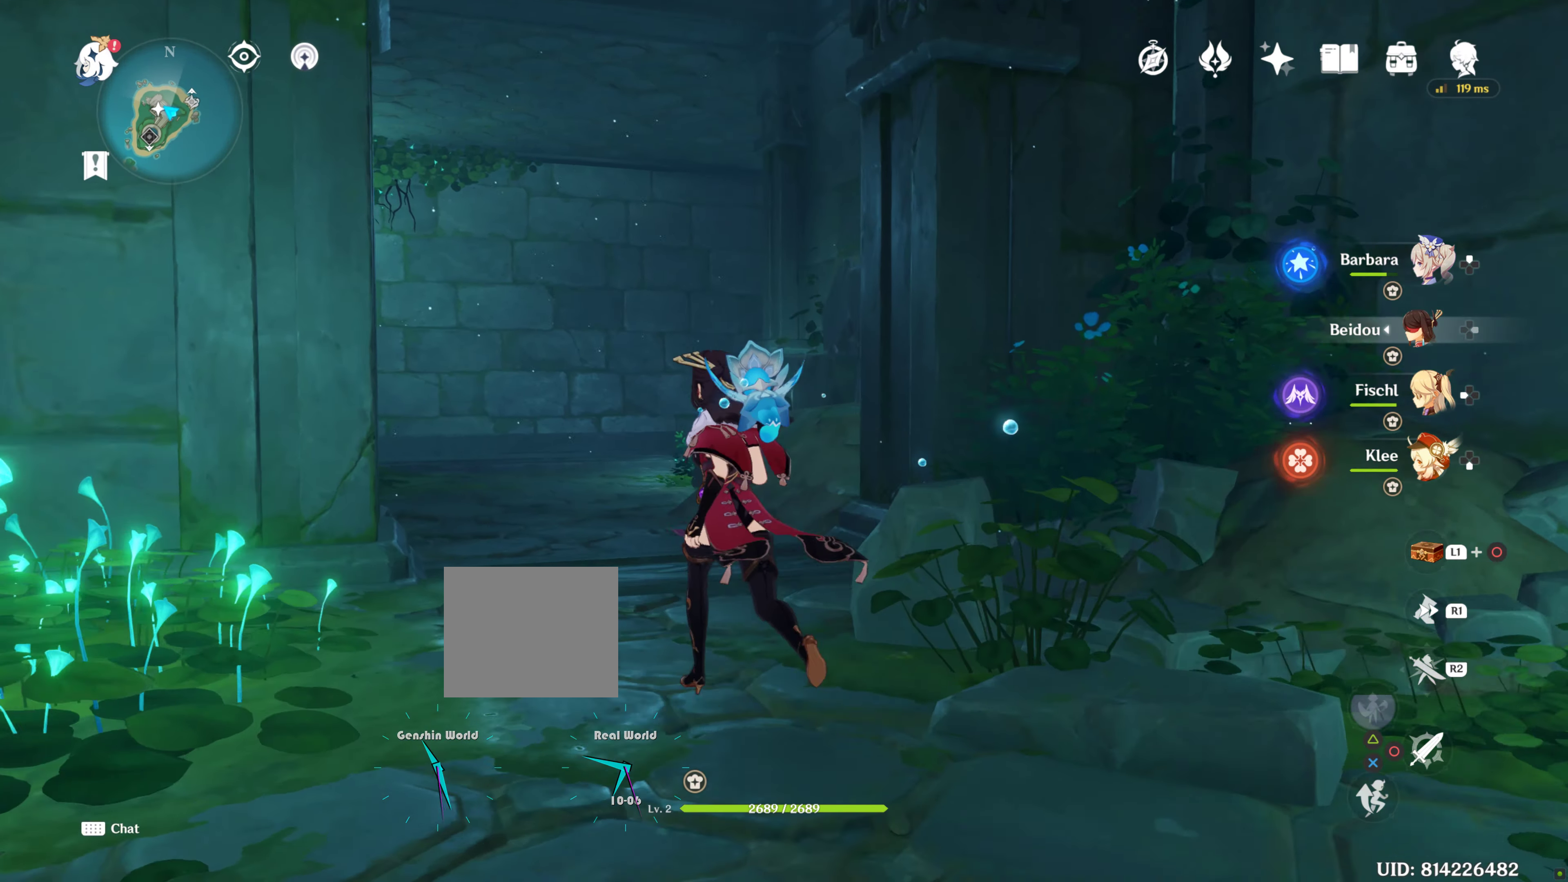
{"buttons": [], "left_stick": "up", "right_stick": "up", "events": [[317, "right_stick", "up"]]}
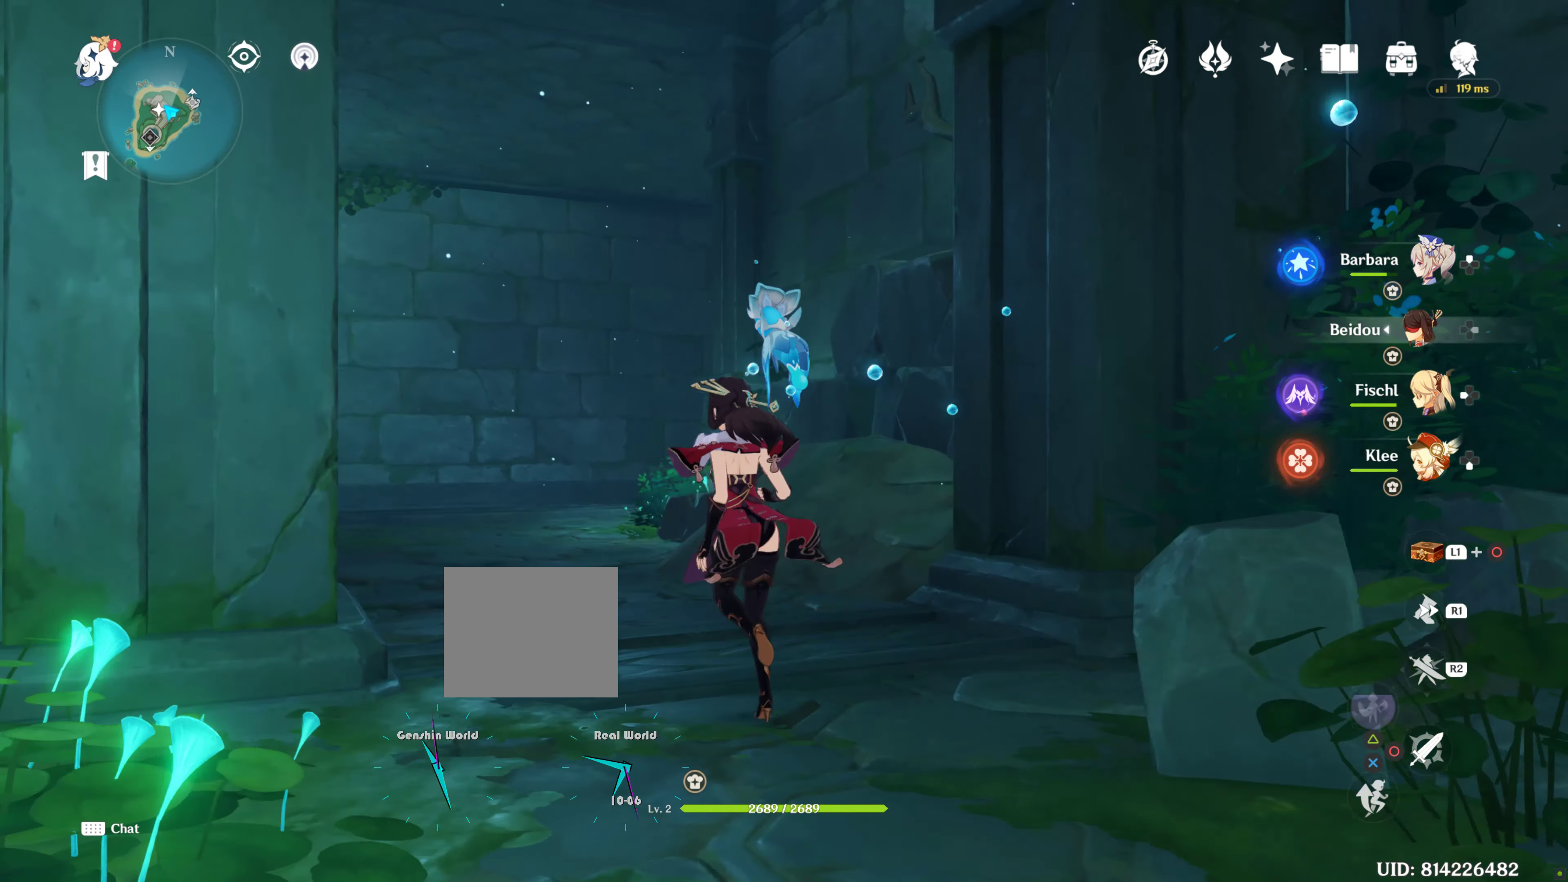
{"buttons": [], "left_stick": "up", "right_stick": "up", "events": [[150, "right_stick", "center"], [333, "right_stick", "up"]]}
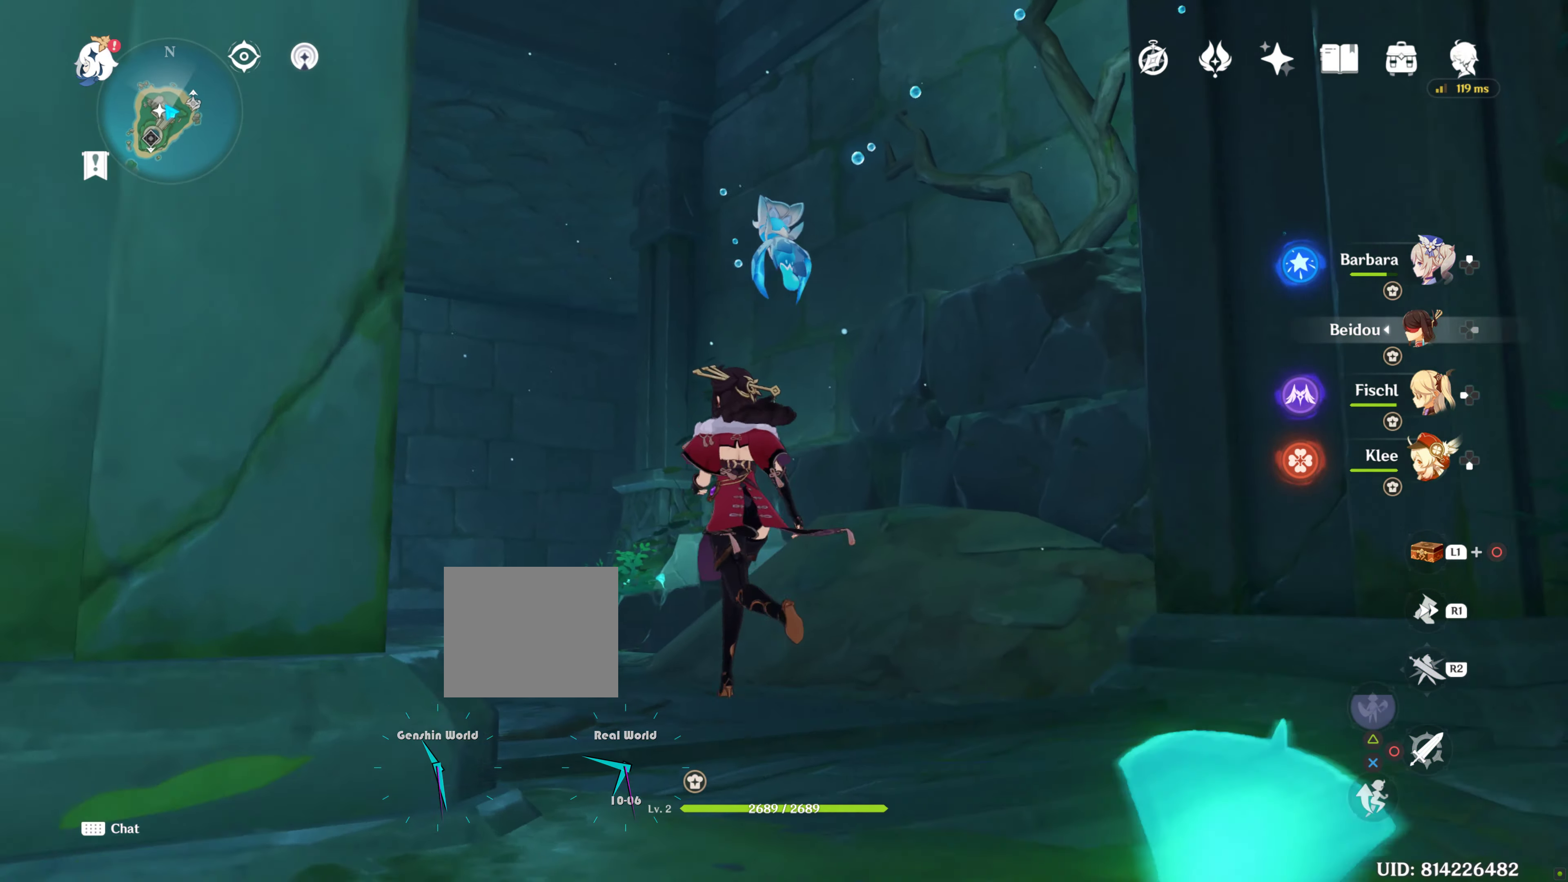
{"buttons": [], "left_stick": "center", "right_stick": "up-right", "events": [[17, "left_stick", "center"], [500, "right_stick", "up-right"]]}
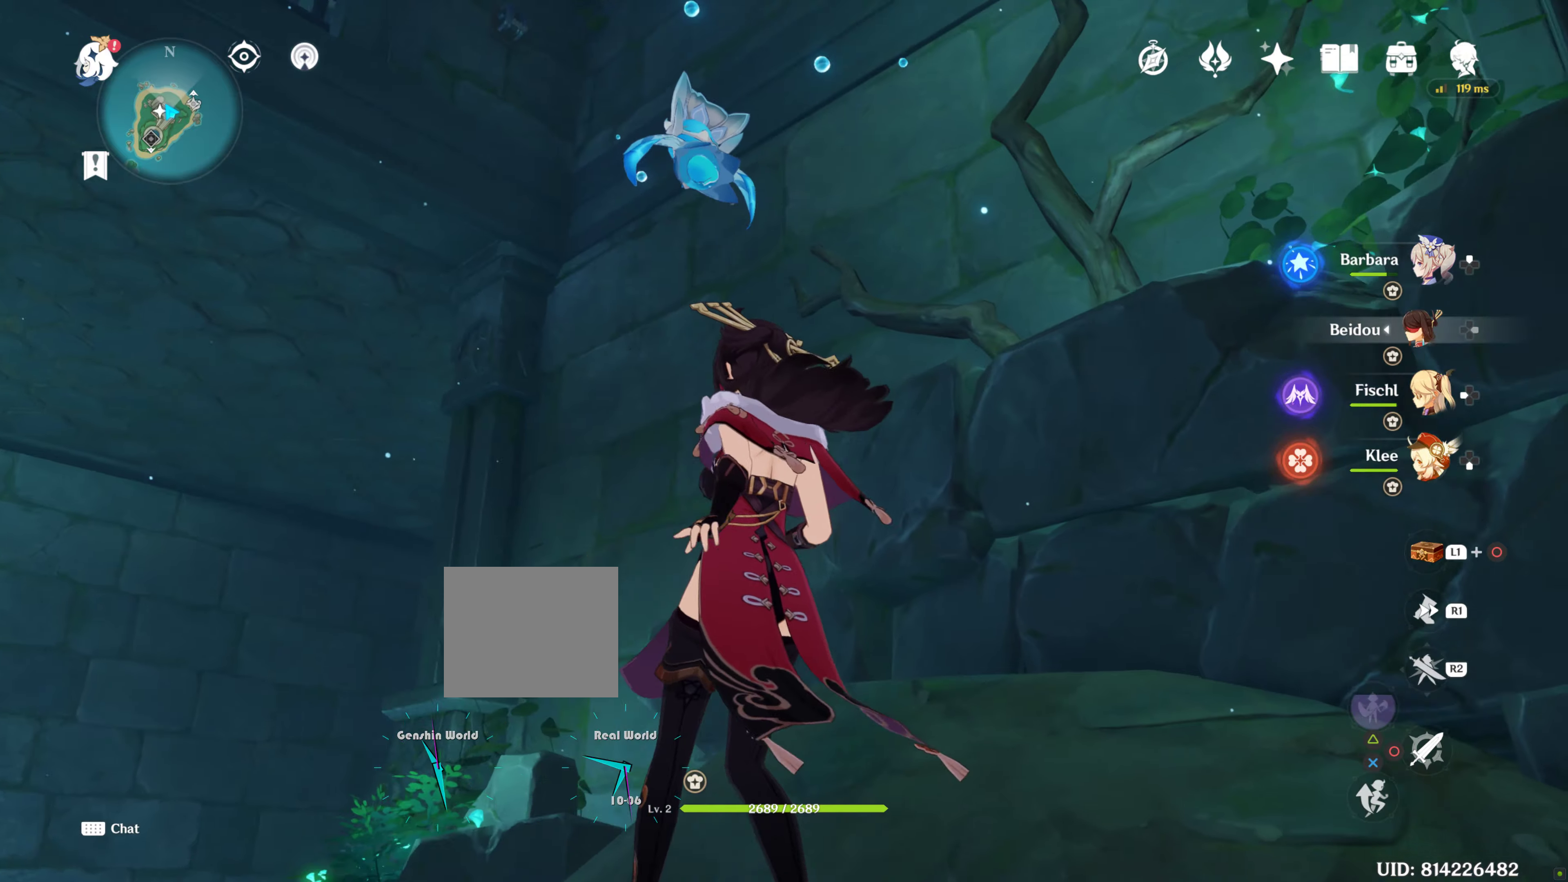
{"buttons": [], "left_stick": "center", "right_stick": "center", "events": [[284, "right_stick", "up"], [467, "right_stick", "center"]]}
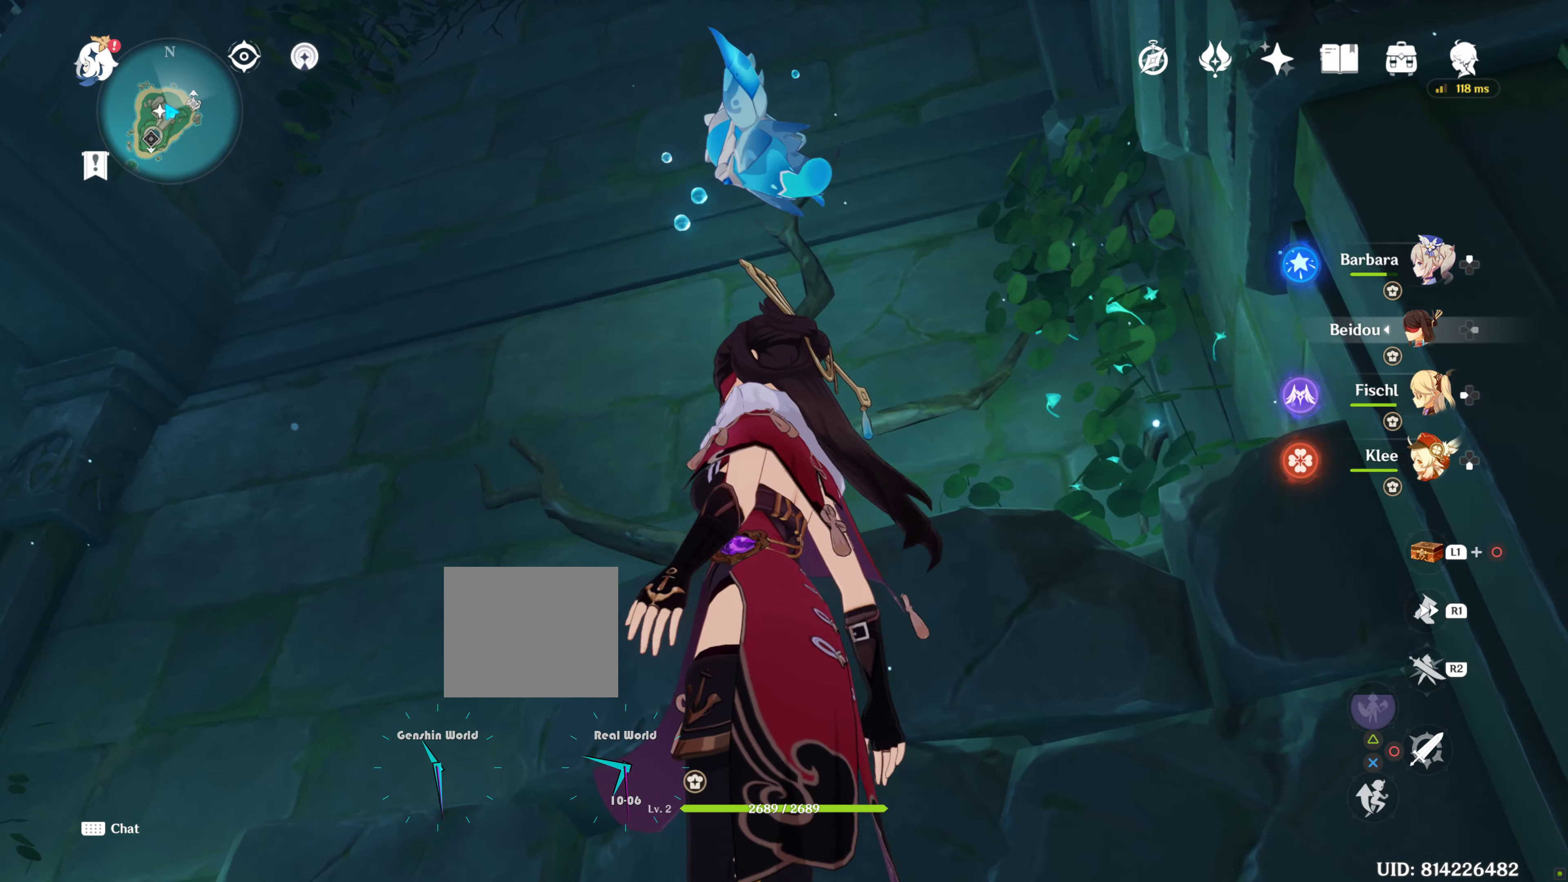
{"buttons": [], "left_stick": "center", "right_stick": "up", "events": [[134, "right_stick", "up"], [434, "CIRCLE", "down"], [467, "CIRCLE", "up"]]}
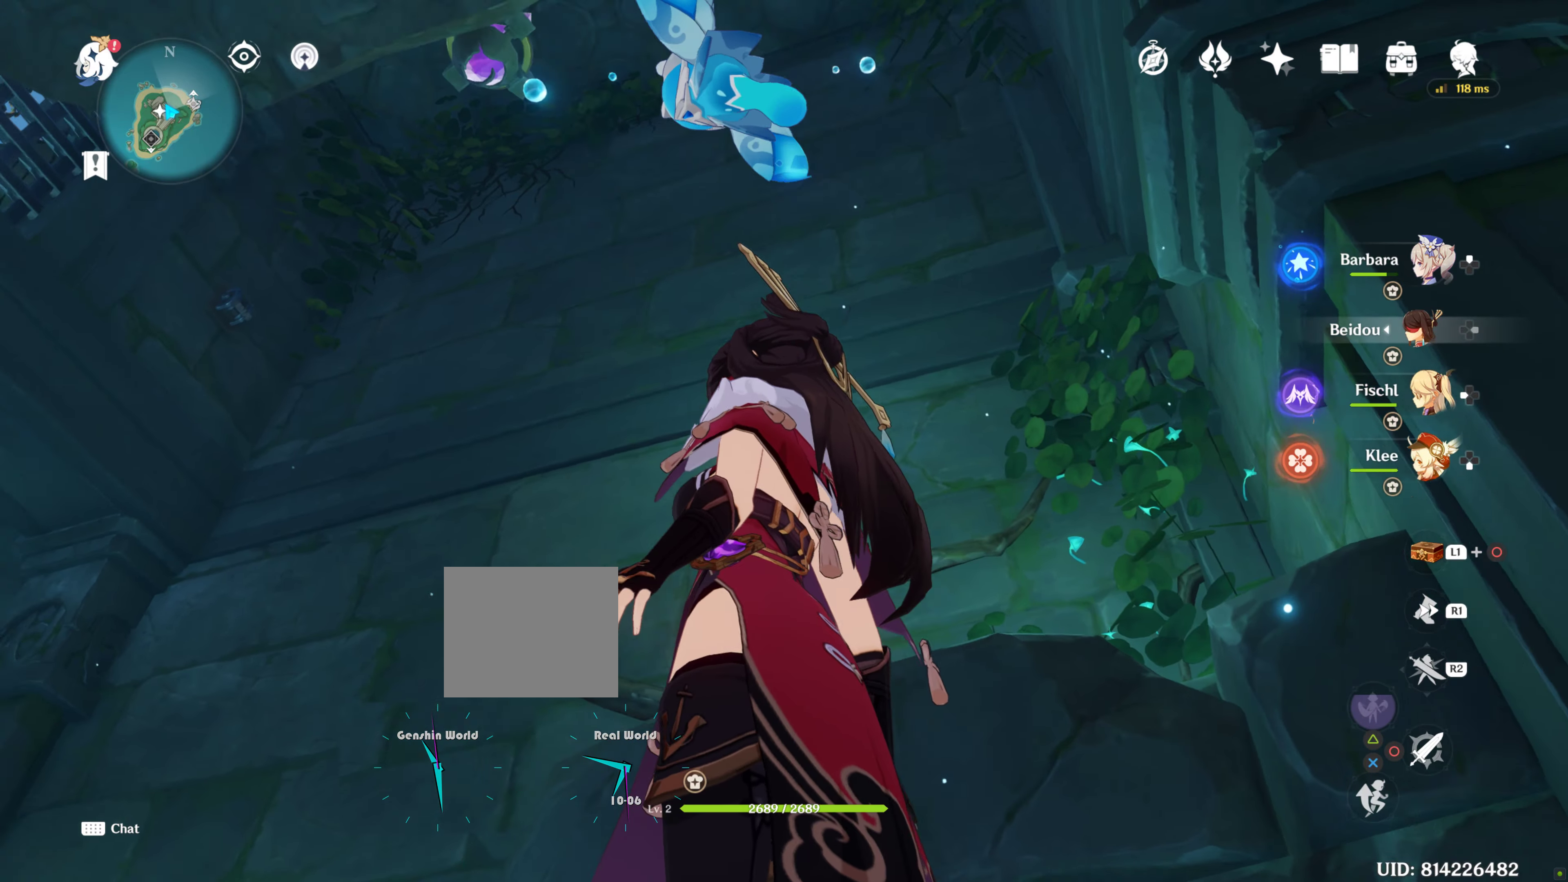
{"buttons": [], "left_stick": "center", "right_stick": "center", "events": [[134, "right_stick", "up-left"], [234, "DPAD_LEFT", "down"], [267, "DPAD_LEFT", "up"], [317, "right_stick", "center"]]}